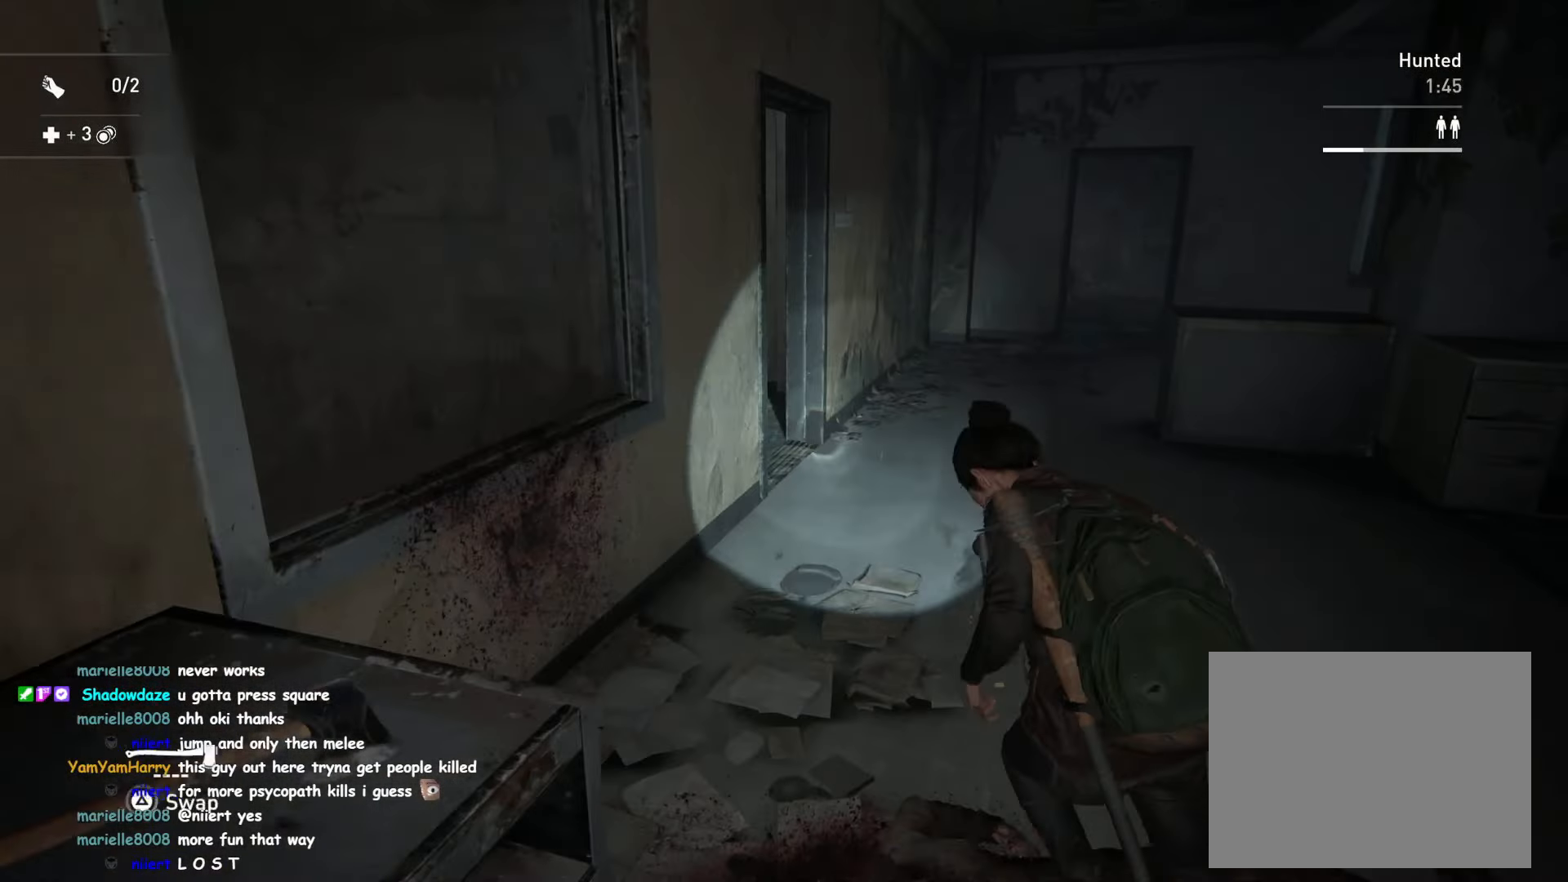
Gameplay with a controller (PlayStation layout); each line is a JSON object with the inputs held at the frame after it. "events" lists button and stick changes between this image and that frame as [ms after this image, input, new state], when the widget could be followed in between.
{"buttons": ["L1"], "left_stick": "up-right", "right_stick": "right", "events": [[167, "right_stick", "left"], [367, "right_stick", "center"], [450, "left_stick", "up-right"], [484, "right_stick", "right"]]}
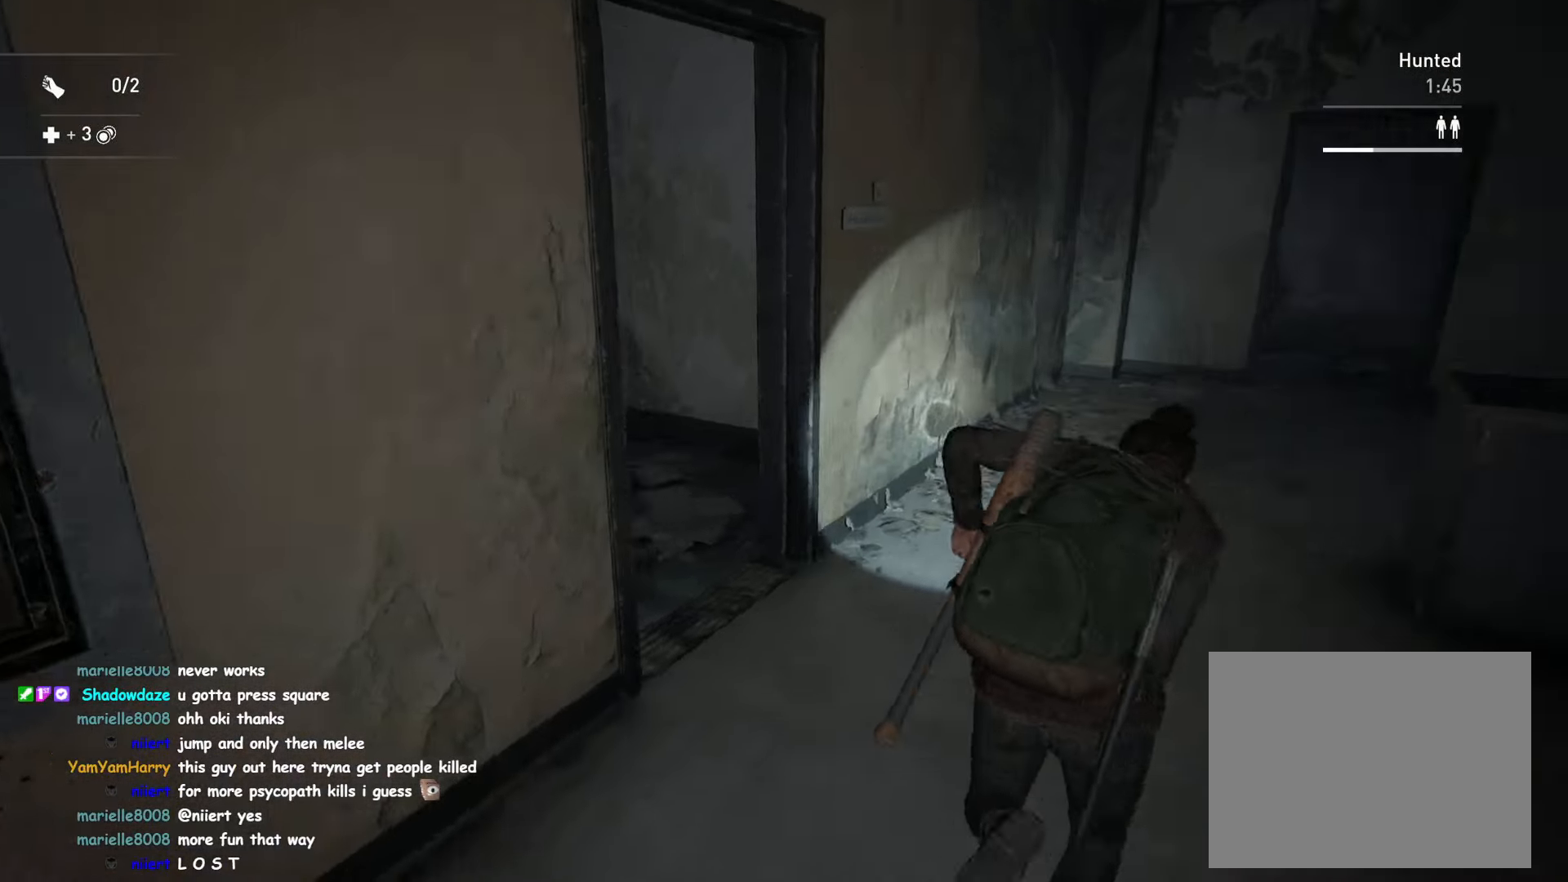
{"buttons": ["L1"], "left_stick": "up-right", "right_stick": "right", "events": [[234, "right_stick", "center"], [384, "right_stick", "right"]]}
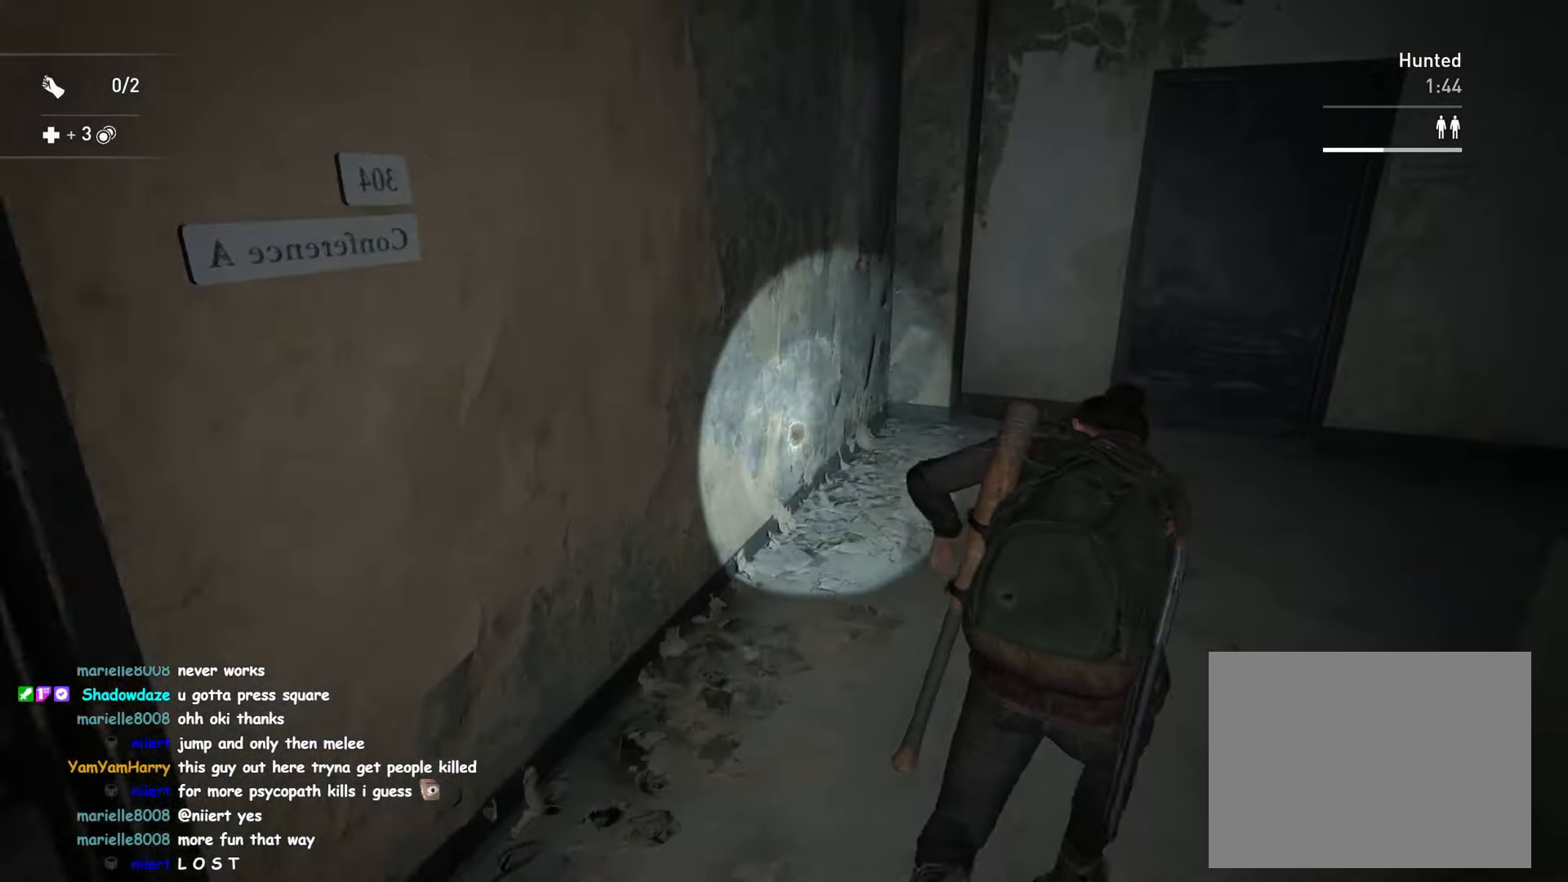
{"buttons": ["L1"], "left_stick": "up", "right_stick": "center", "events": [[50, "right_stick", "center"], [183, "left_stick", "up"], [216, "right_stick", "right"], [366, "right_stick", "center"]]}
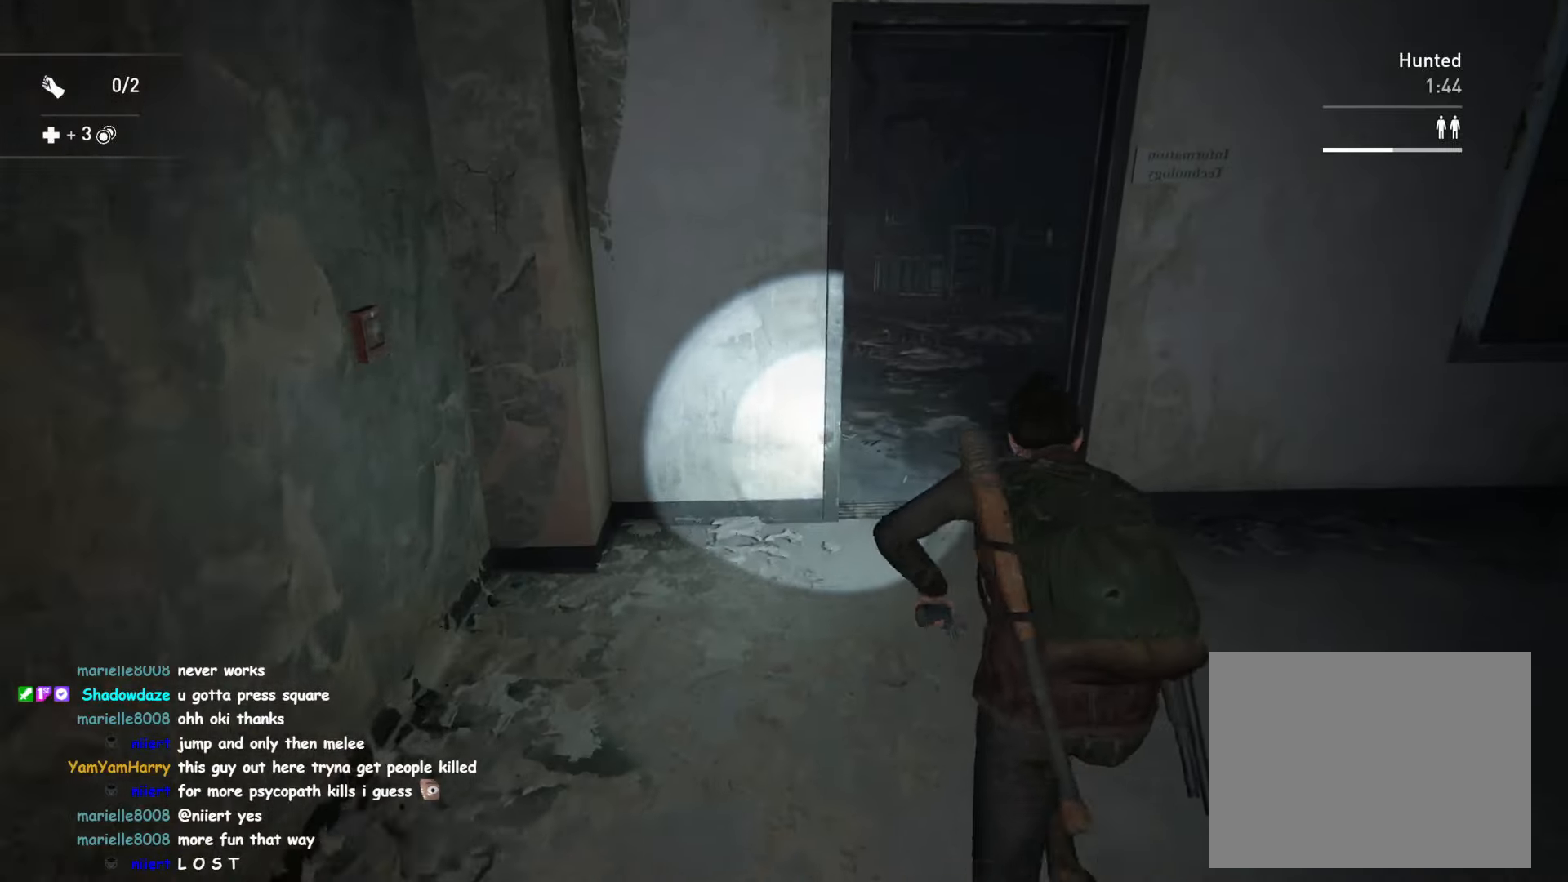
{"buttons": ["L1"], "left_stick": "up-left", "right_stick": "down-right", "events": [[233, "TRIANGLE", "down"], [333, "TRIANGLE", "up"], [400, "TRIANGLE", "down"], [483, "right_stick", "down-right"], [500, "TRIANGLE", "up"], [500, "left_stick", "up-left"]]}
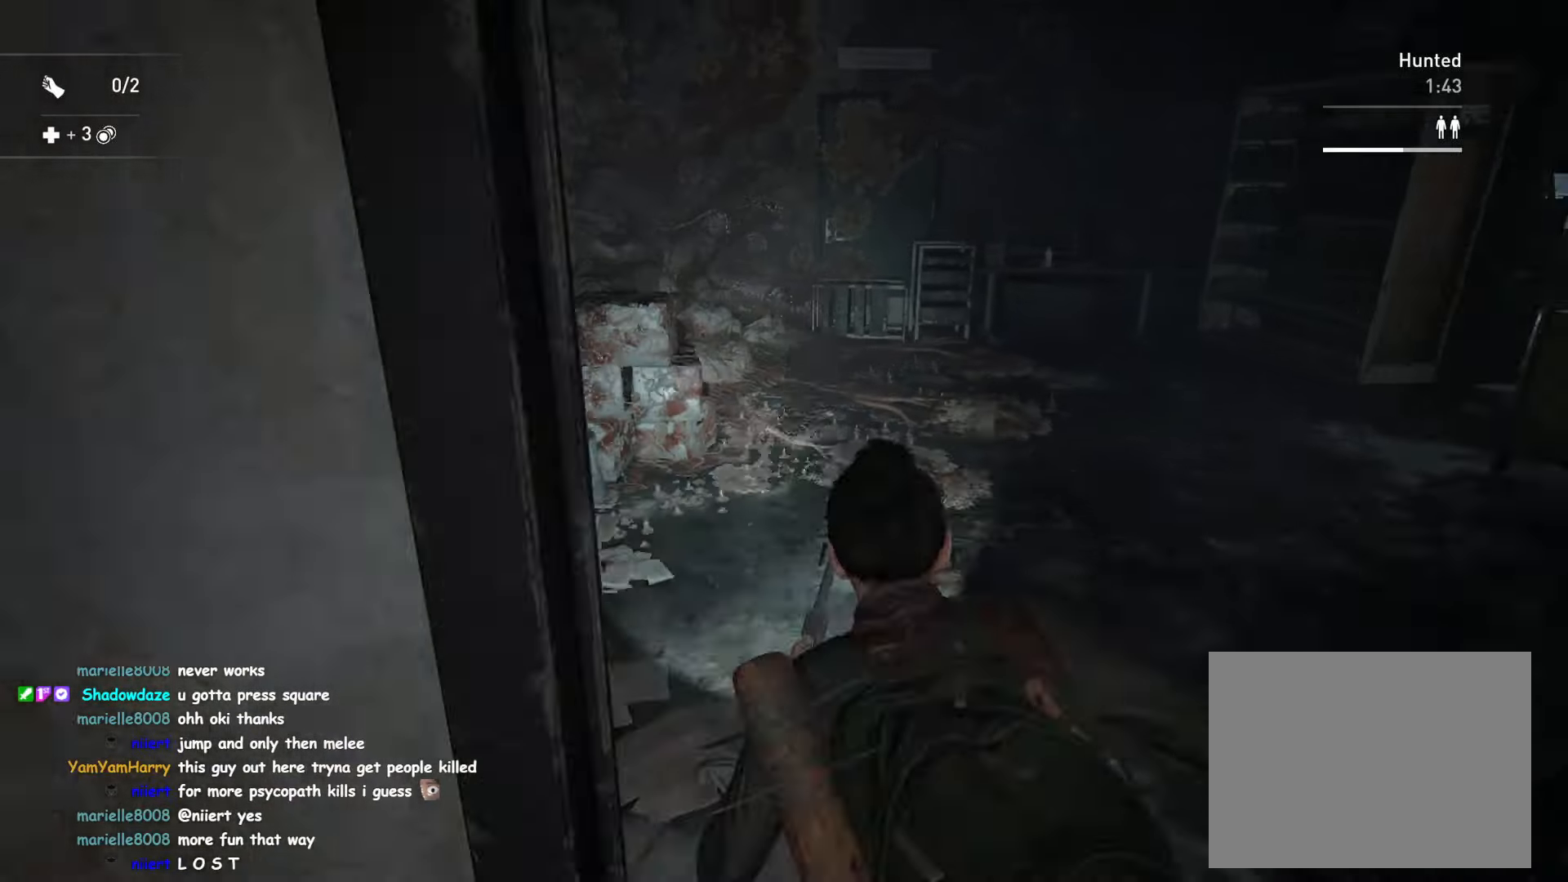
{"buttons": ["TRIANGLE", "L1"], "left_stick": "right", "right_stick": "right", "events": [[50, "right_stick", "right"], [66, "TRIANGLE", "down"], [166, "TRIANGLE", "up"], [216, "left_stick", "up-right"], [233, "TRIANGLE", "down"], [316, "left_stick", "right"], [333, "TRIANGLE", "up"], [416, "TRIANGLE", "down"]]}
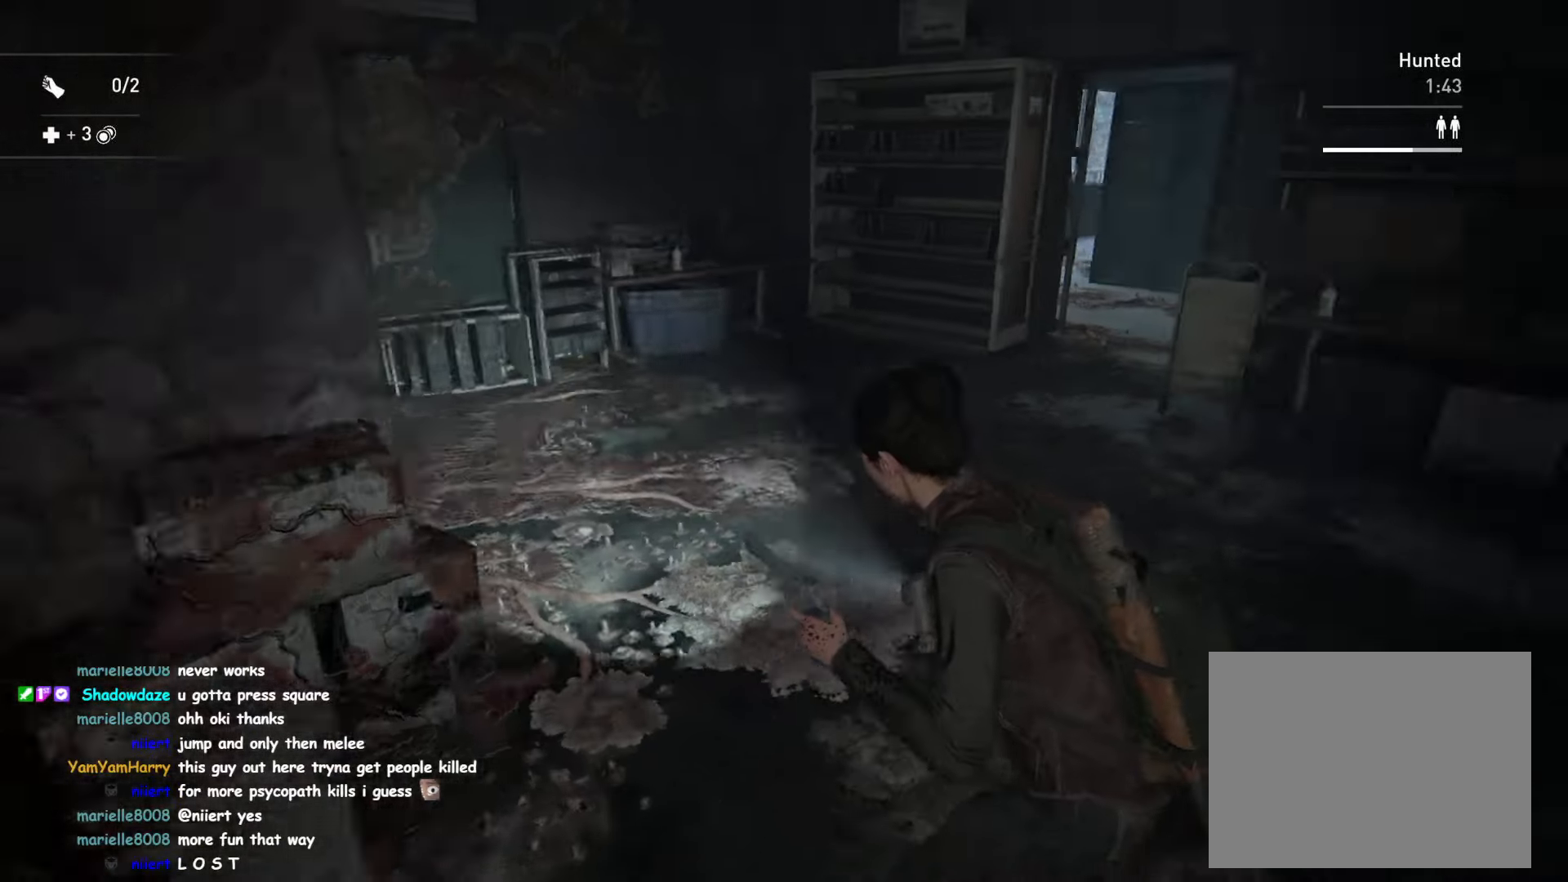
{"buttons": ["TRIANGLE", "L1"], "left_stick": "right", "right_stick": "center", "events": [[16, "TRIANGLE", "up"], [16, "left_stick", "down-right"], [116, "TRIANGLE", "down"], [216, "TRIANGLE", "up"], [233, "left_stick", "right"], [316, "TRIANGLE", "down"], [400, "right_stick", "center"], [416, "TRIANGLE", "up"], [500, "TRIANGLE", "down"]]}
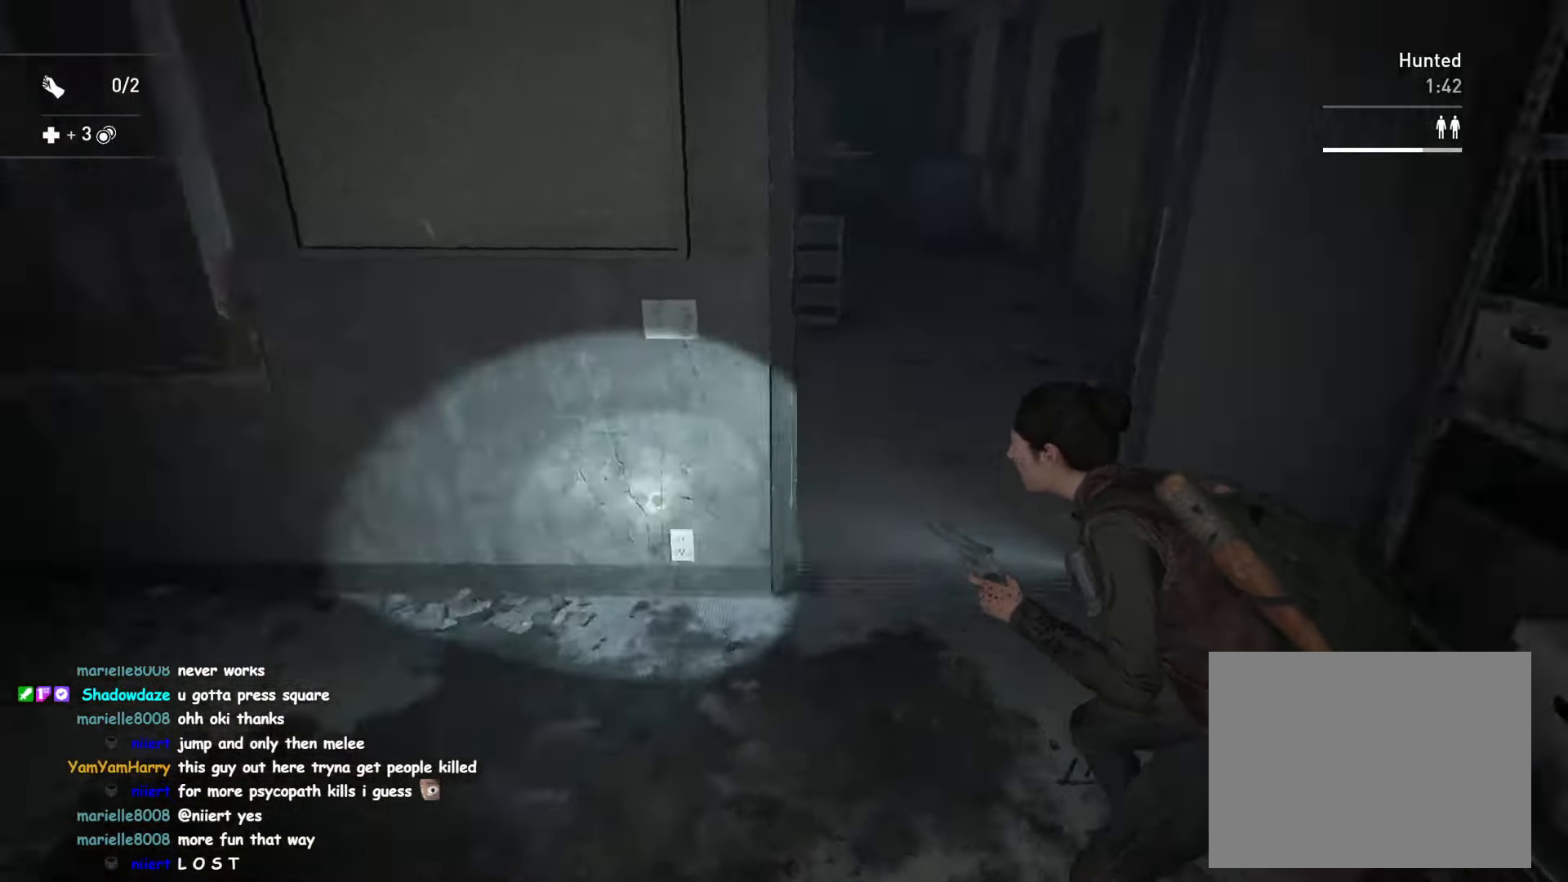
{"buttons": ["L1"], "left_stick": "left", "right_stick": "left", "events": [[16, "right_stick", "left"], [100, "TRIANGLE", "up"], [183, "TRIANGLE", "down"], [183, "left_stick", "down-left"], [216, "right_stick", "center"], [283, "TRIANGLE", "up"], [366, "left_stick", "left"], [383, "TRIANGLE", "down"], [383, "right_stick", "left"], [483, "TRIANGLE", "up"]]}
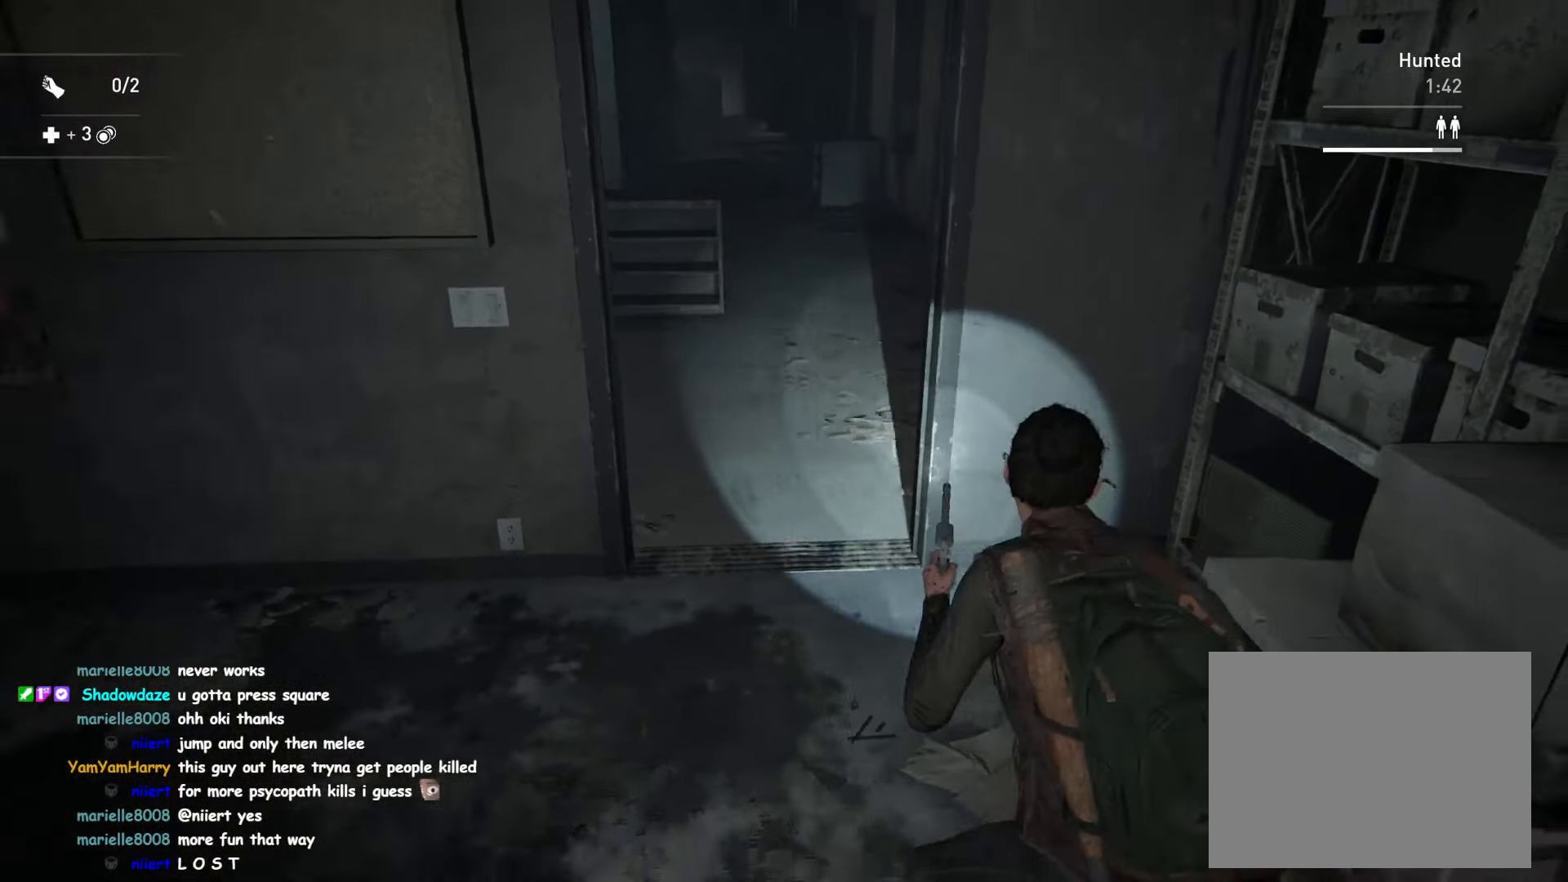
{"buttons": ["L1"], "left_stick": "up-left", "right_stick": "center", "events": [[33, "left_stick", "up-left"], [66, "TRIANGLE", "down"], [166, "TRIANGLE", "up"], [283, "right_stick", "center"], [300, "TRIANGLE", "down"], [416, "TRIANGLE", "up"]]}
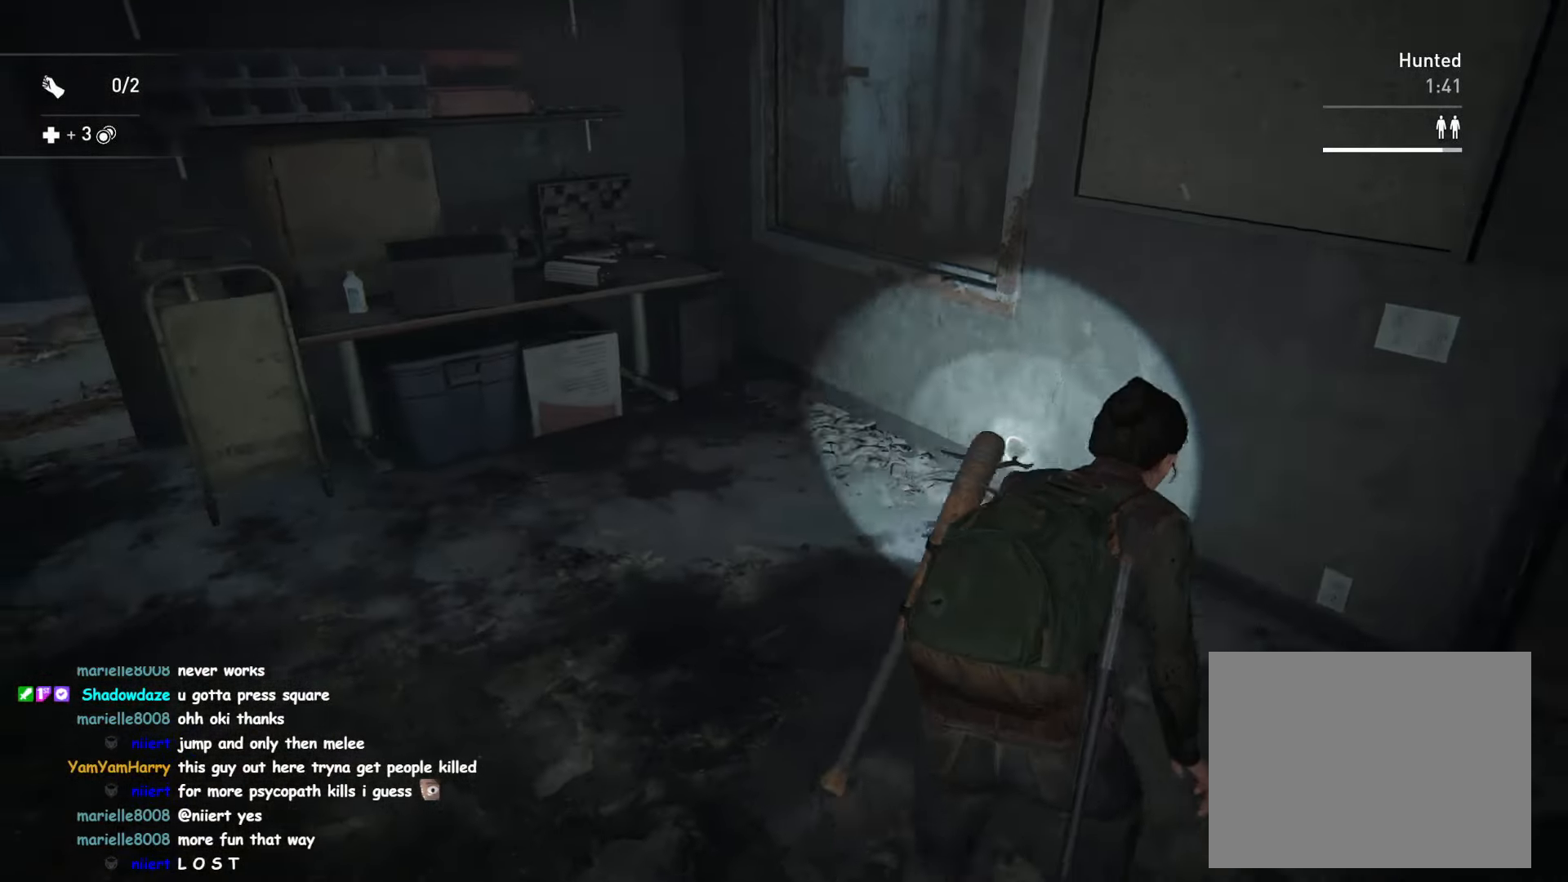
{"buttons": ["TRIANGLE", "L1"], "left_stick": "right", "right_stick": "right", "events": [[16, "TRIANGLE", "down"], [133, "right_stick", "right"], [150, "L2", "down"], [150, "TRIANGLE", "up"], [250, "L2", "up"], [250, "TRIANGLE", "down"], [250, "left_stick", "left"], [333, "L2", "down"], [350, "TRIANGLE", "up"], [400, "left_stick", "down"], [433, "L2", "up"], [433, "TRIANGLE", "down"], [483, "left_stick", "right"]]}
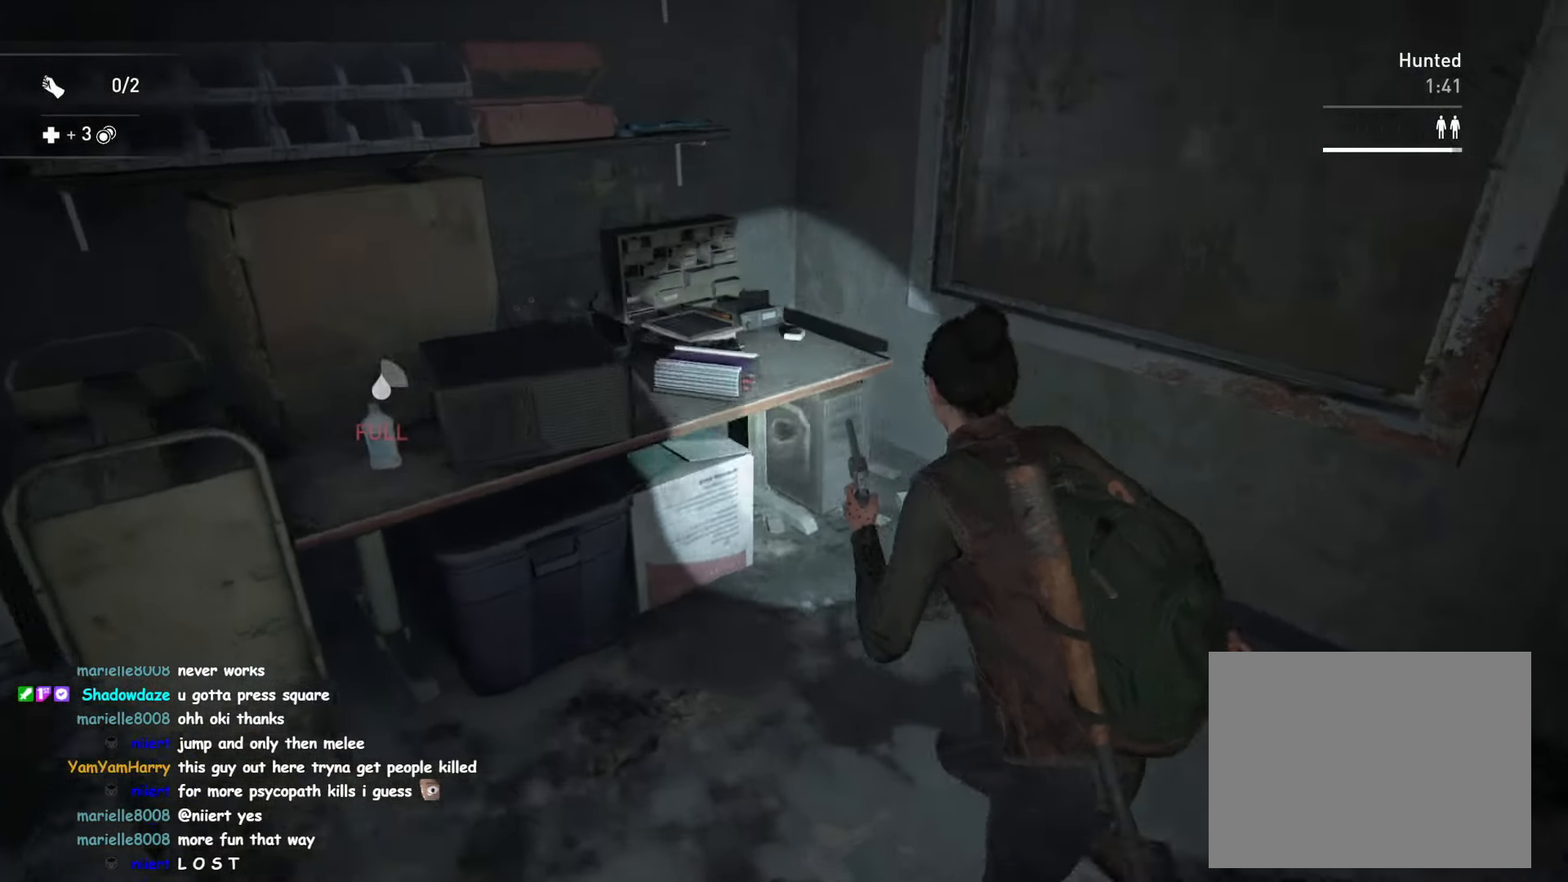
{"buttons": ["L1"], "left_stick": "up-right", "right_stick": "right", "events": [[33, "TRIANGLE", "up"], [150, "right_stick", "center"], [283, "left_stick", "up-right"], [333, "right_stick", "right"]]}
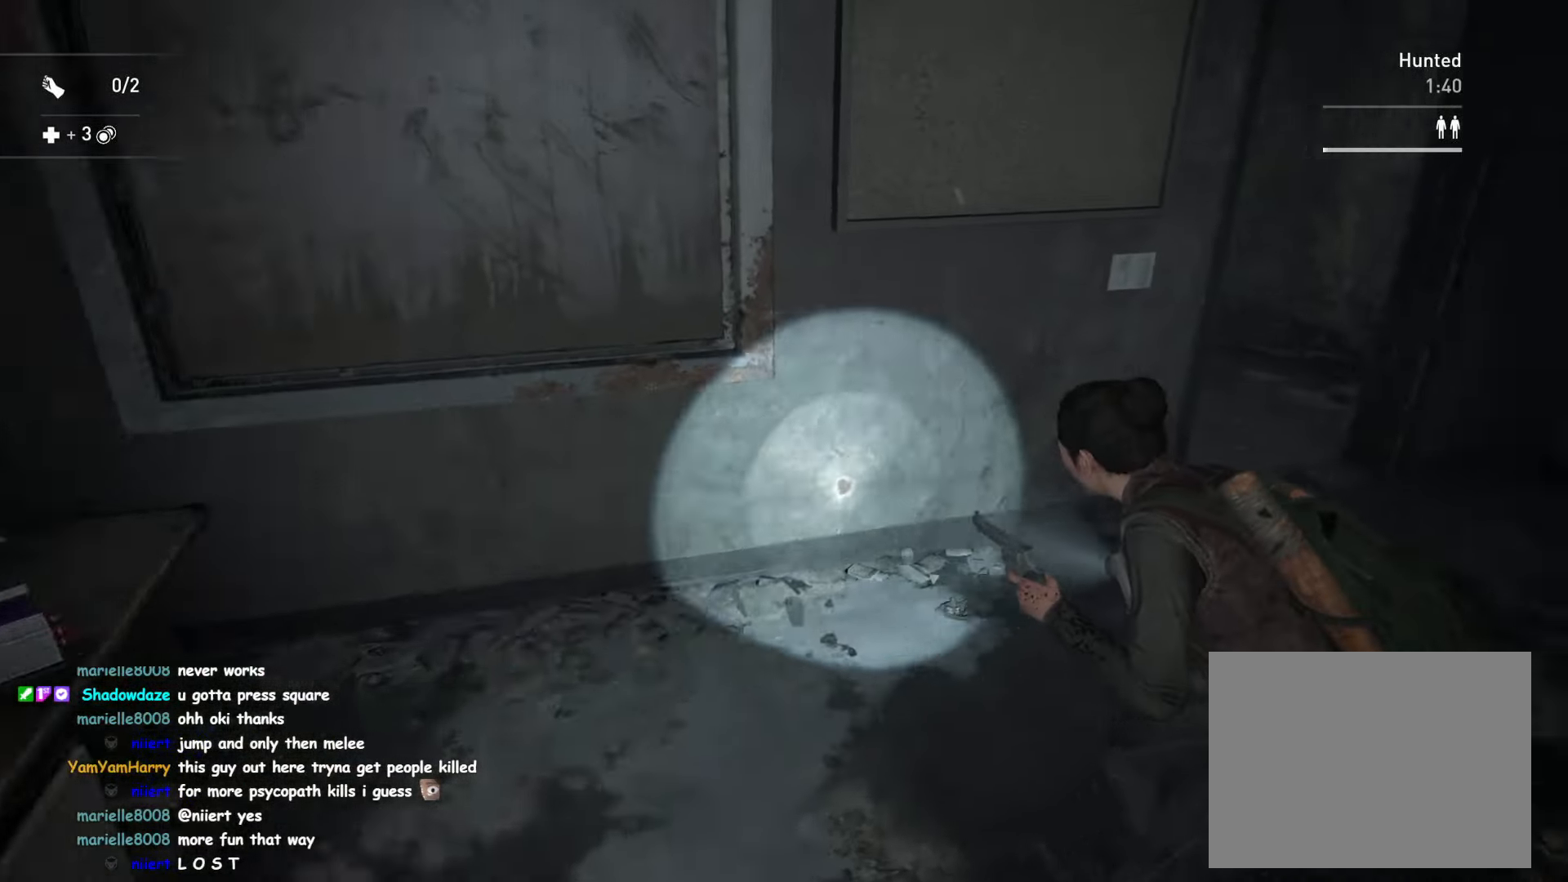
{"buttons": ["TRIANGLE", "L1", "L2"], "left_stick": "up-left", "right_stick": "left", "events": [[16, "right_stick", "center"], [200, "right_stick", "right"], [350, "right_stick", "center"], [400, "TRIANGLE", "down"], [400, "left_stick", "up-left"], [400, "right_stick", "left"], [500, "L2", "down"]]}
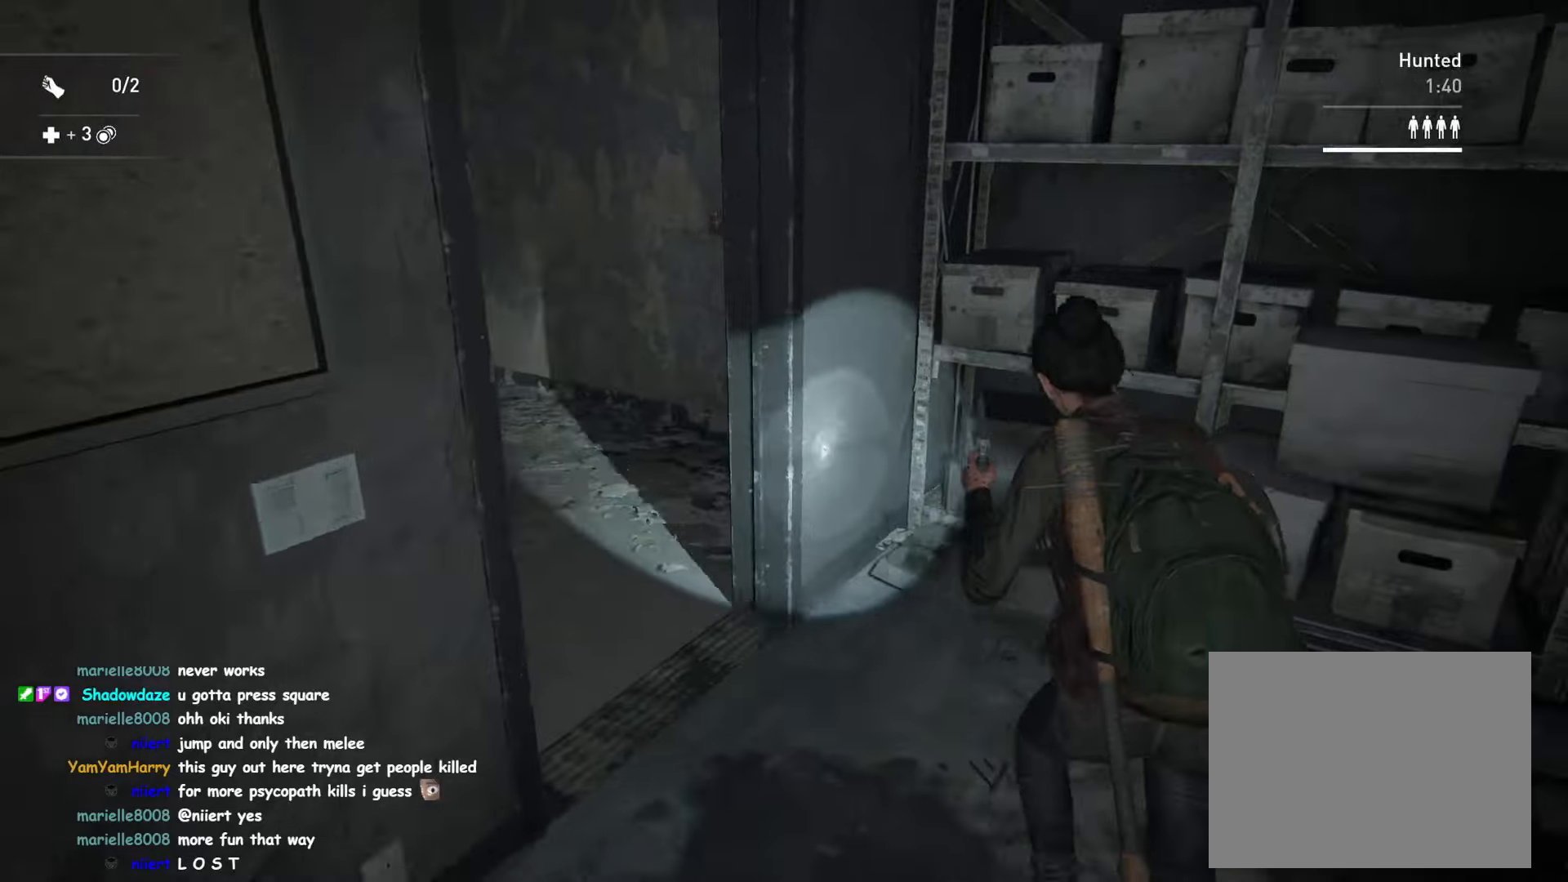
{"buttons": ["L1"], "left_stick": "up", "right_stick": "center", "events": [[17, "TRIANGLE", "up"], [50, "L2", "up"], [50, "left_stick", "left"], [100, "TRIANGLE", "down"], [217, "TRIANGLE", "up"], [300, "TRIANGLE", "down"], [350, "right_stick", "up"], [400, "TRIANGLE", "up"], [433, "left_stick", "up"], [500, "right_stick", "center"]]}
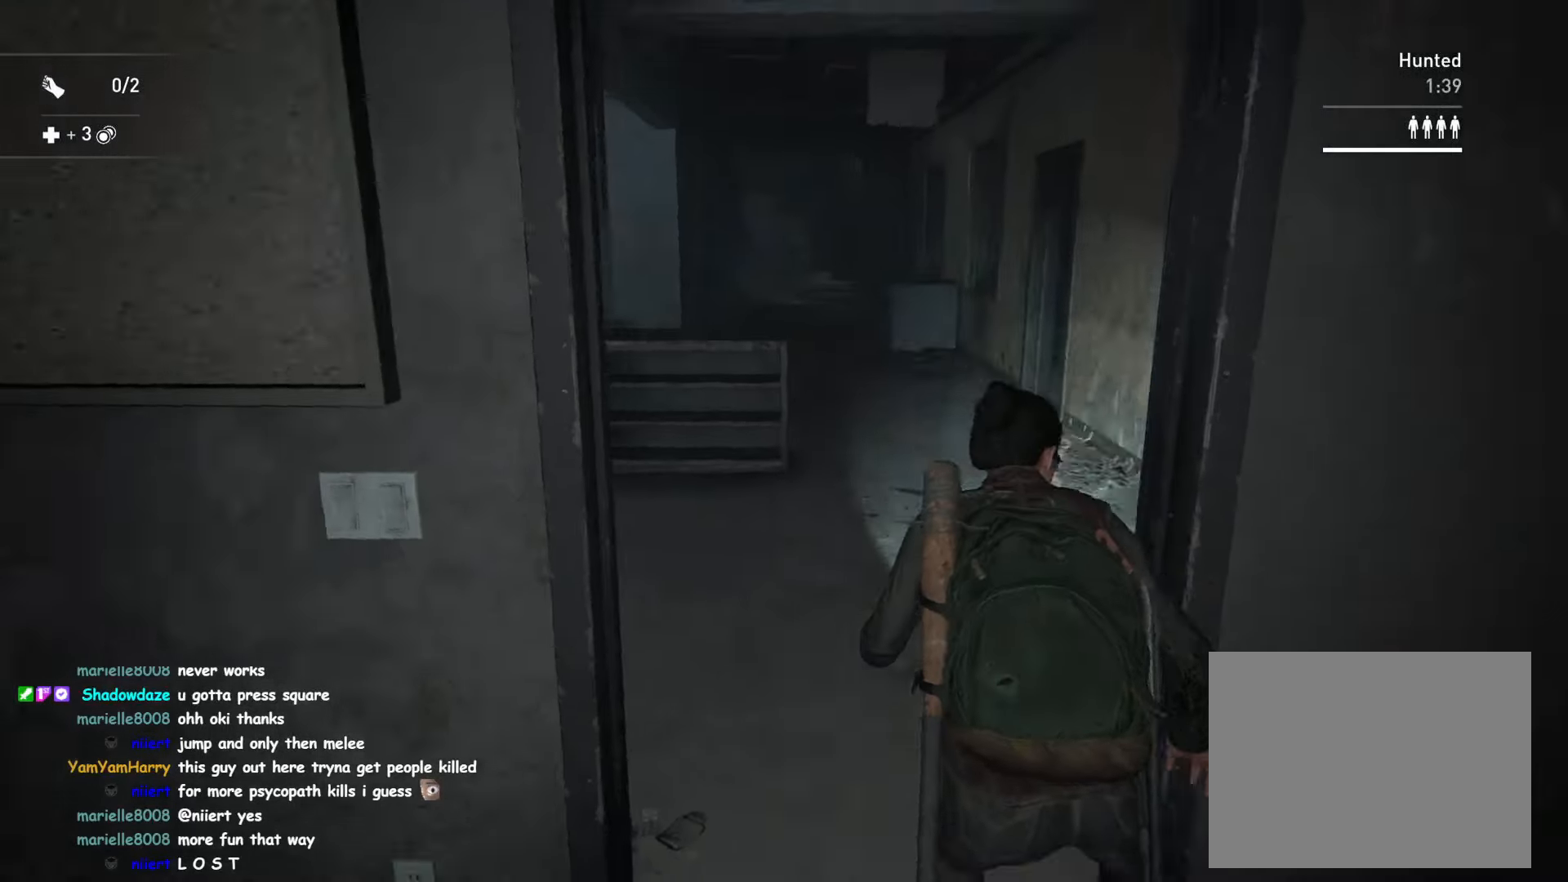
{"buttons": ["L1"], "left_stick": "up-right", "right_stick": "center", "events": [[100, "left_stick", "up-right"], [250, "right_stick", "down-right"], [417, "right_stick", "center"]]}
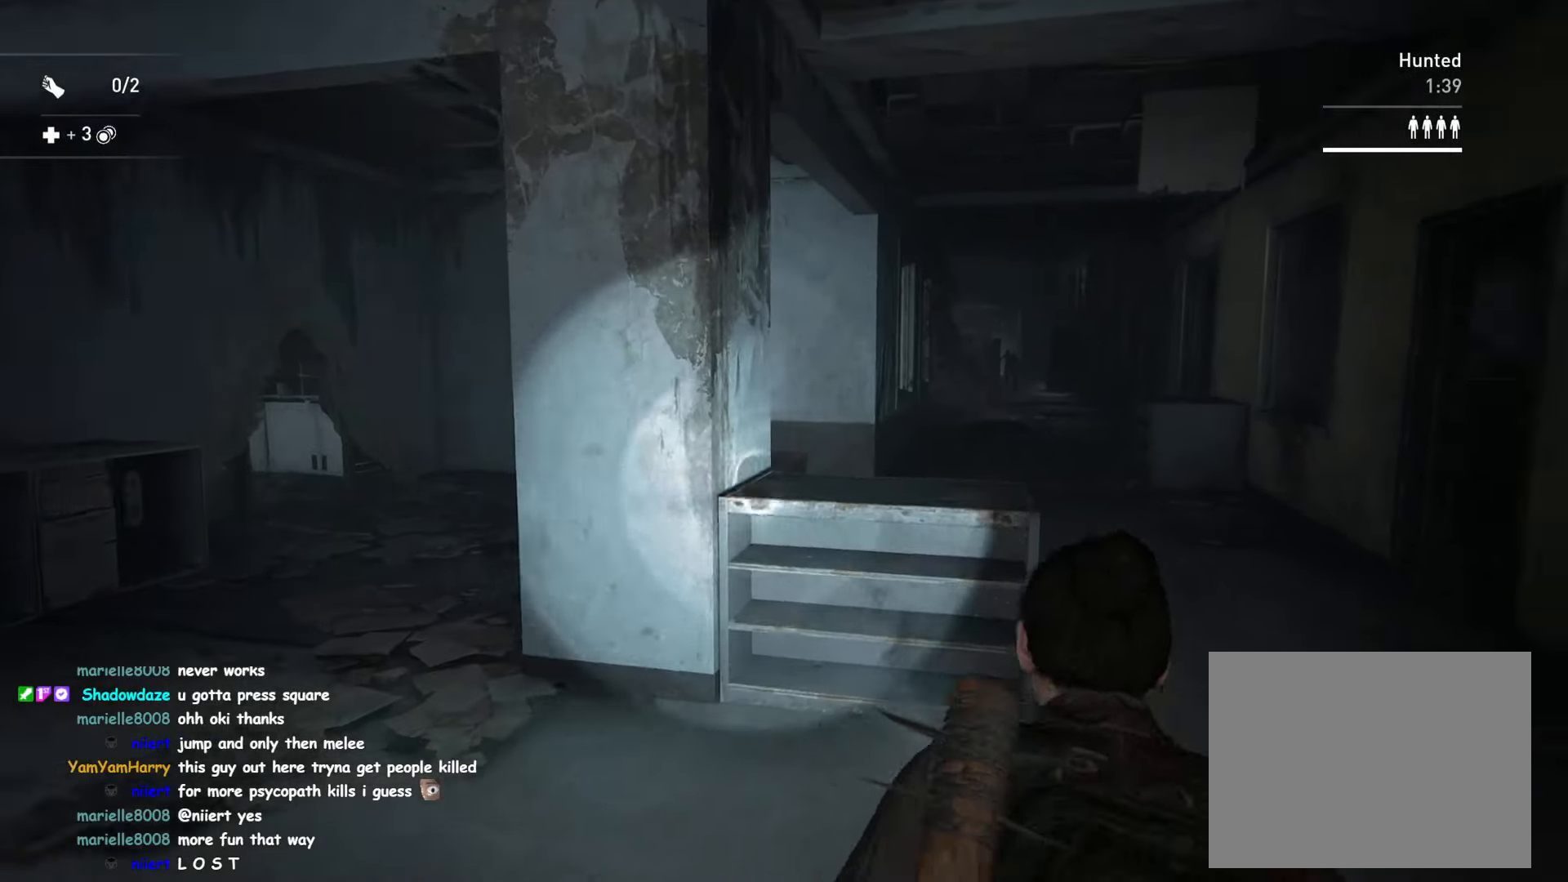
{"buttons": ["L1"], "left_stick": "up", "right_stick": "center", "events": [[133, "left_stick", "up"]]}
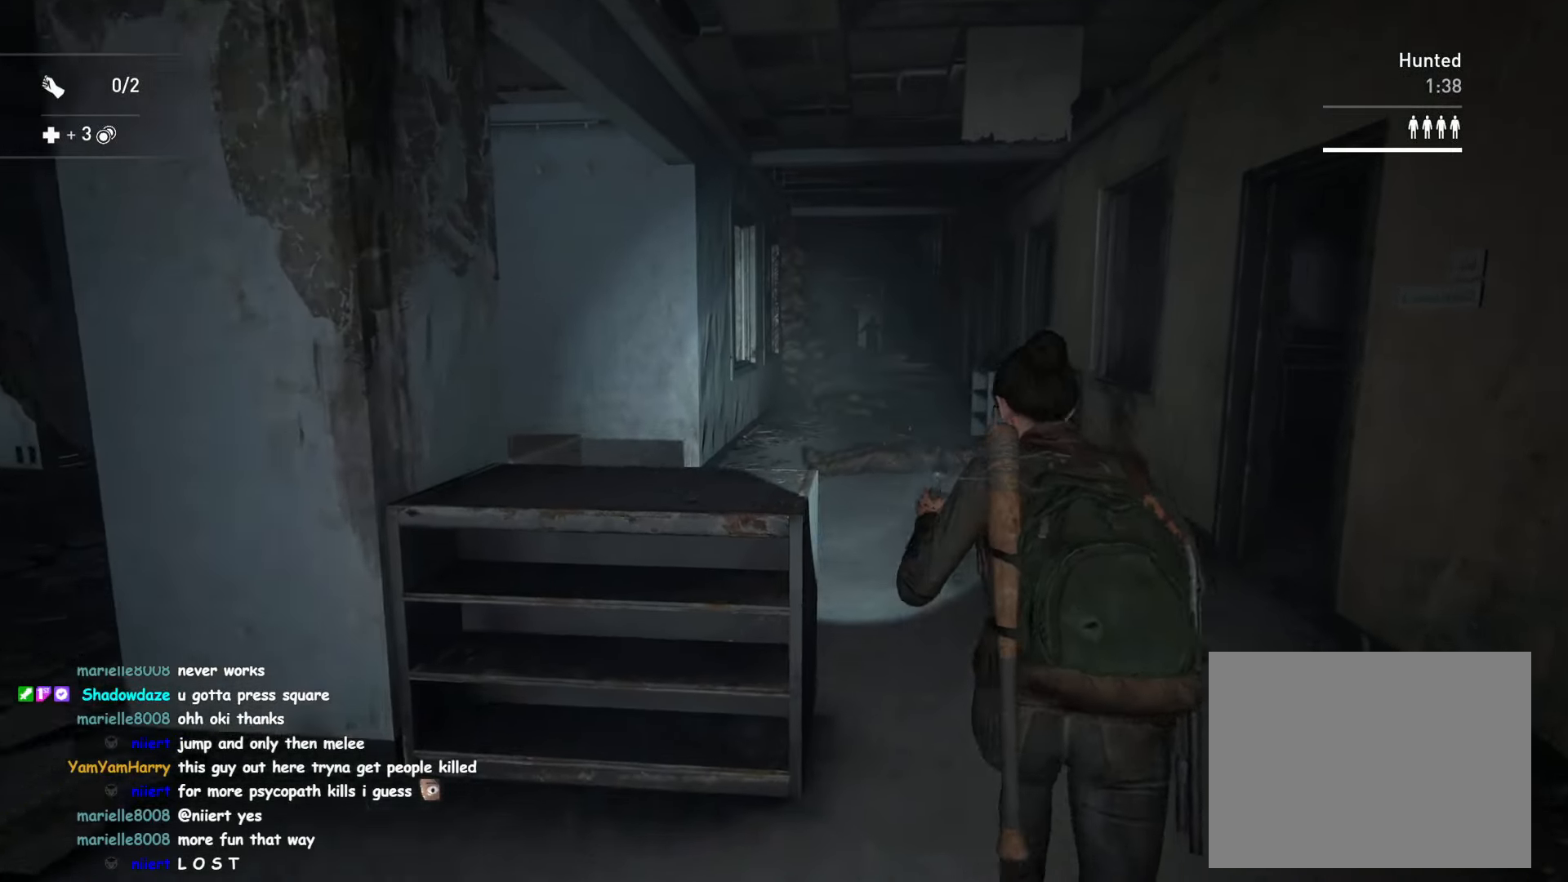
{"buttons": [], "left_stick": "up", "right_stick": "center", "events": [[283, "L1", "up"]]}
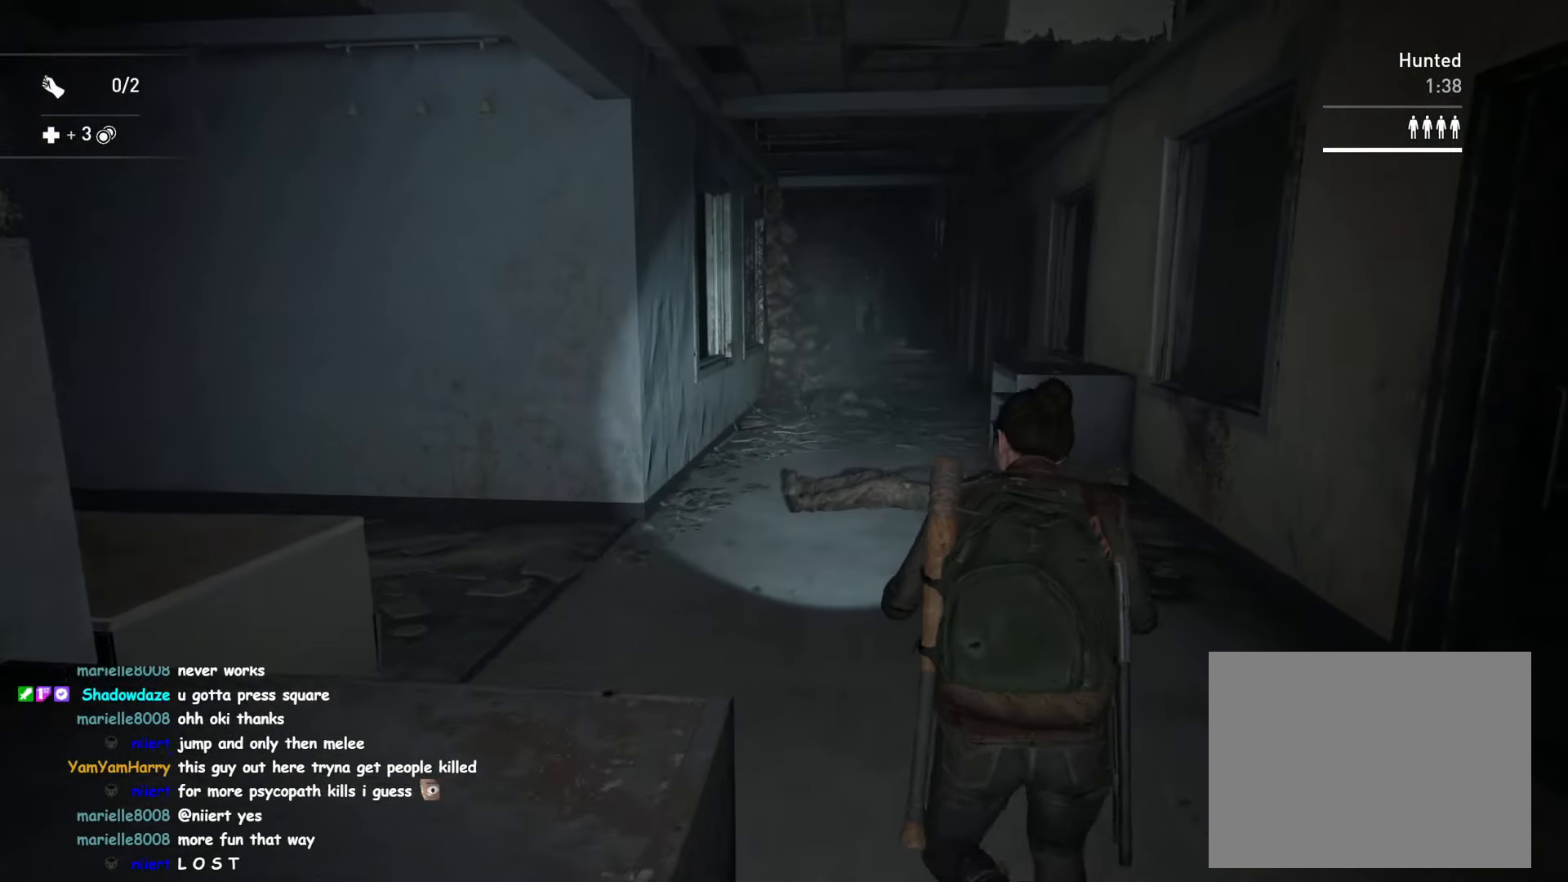
{"buttons": ["R2"], "left_stick": "up", "right_stick": "up-right", "events": [[17, "DPAD_RIGHT", "down"], [150, "DPAD_RIGHT", "up"], [367, "R2", "down"], [467, "right_stick", "up-right"]]}
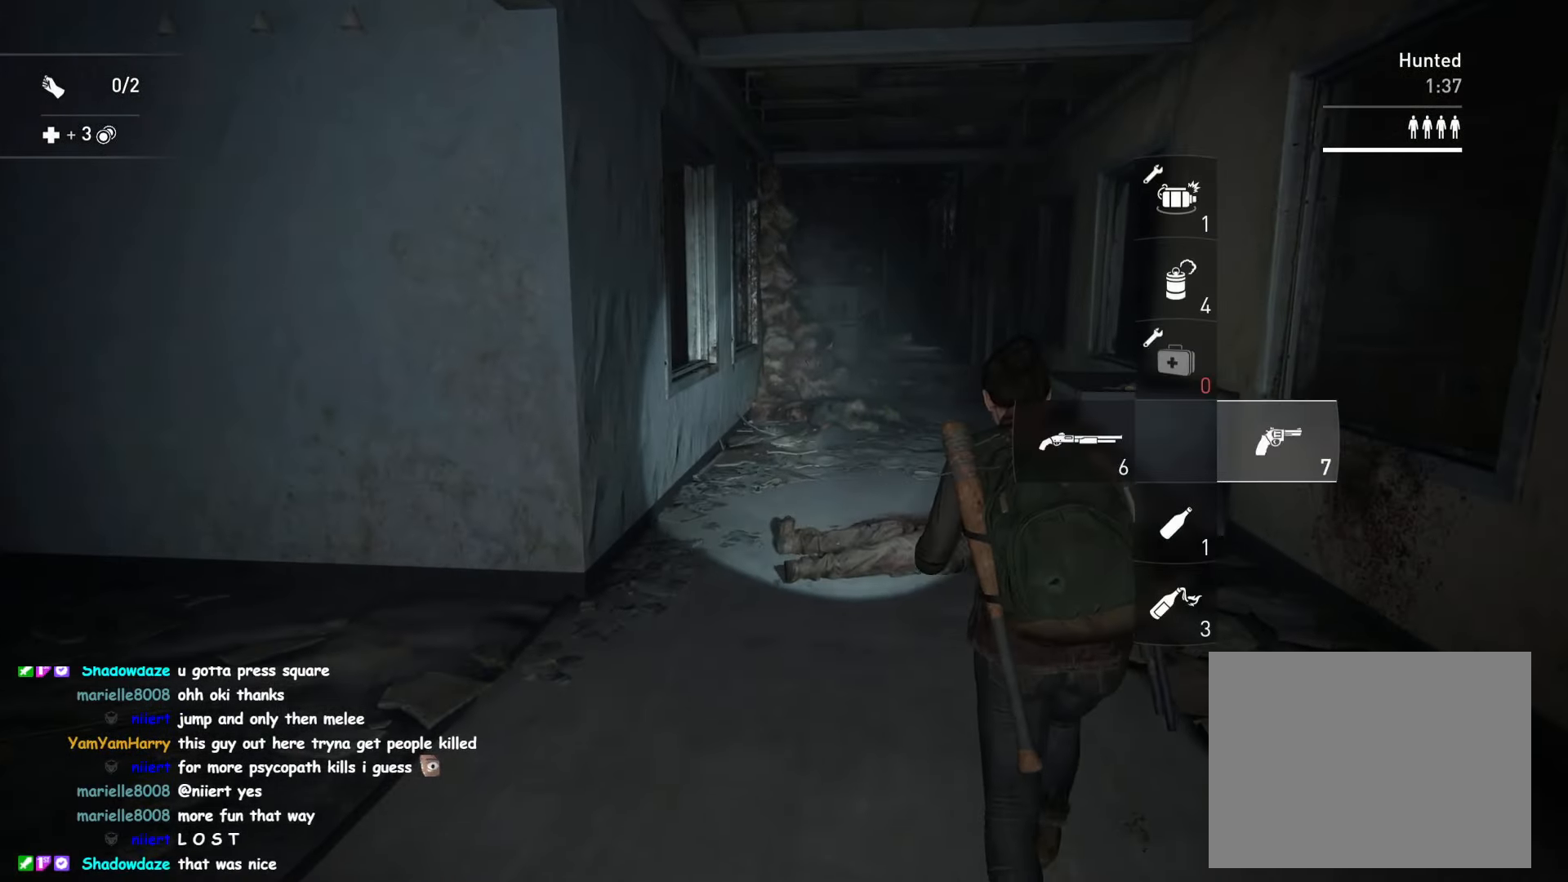
{"buttons": [], "left_stick": "up", "right_stick": "center", "events": [[33, "R2", "up"], [100, "right_stick", "center"]]}
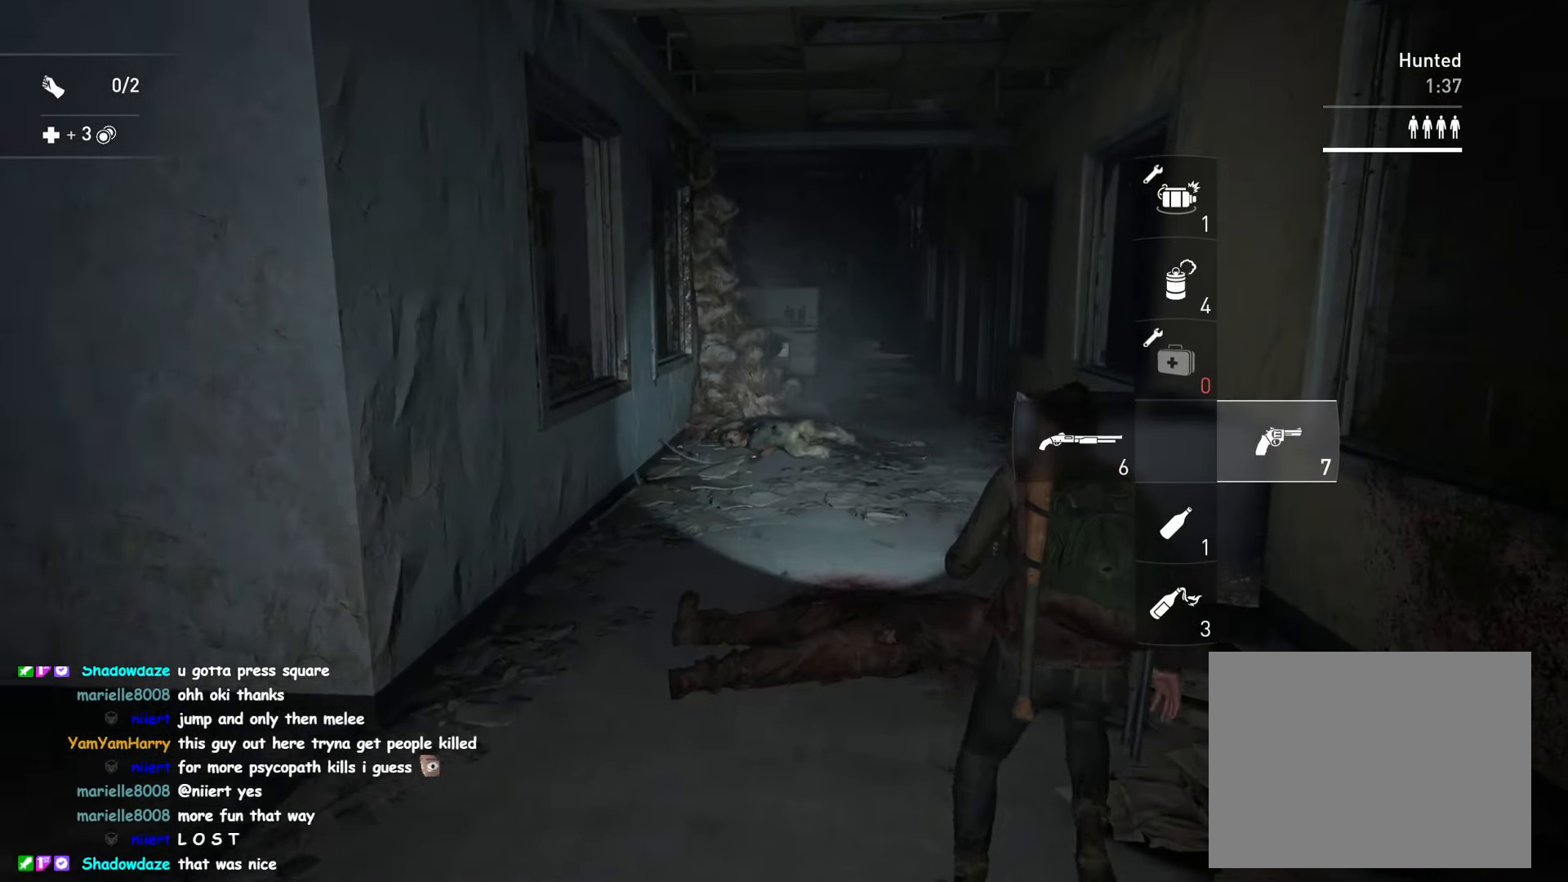
{"buttons": [], "left_stick": "up", "right_stick": "center", "events": []}
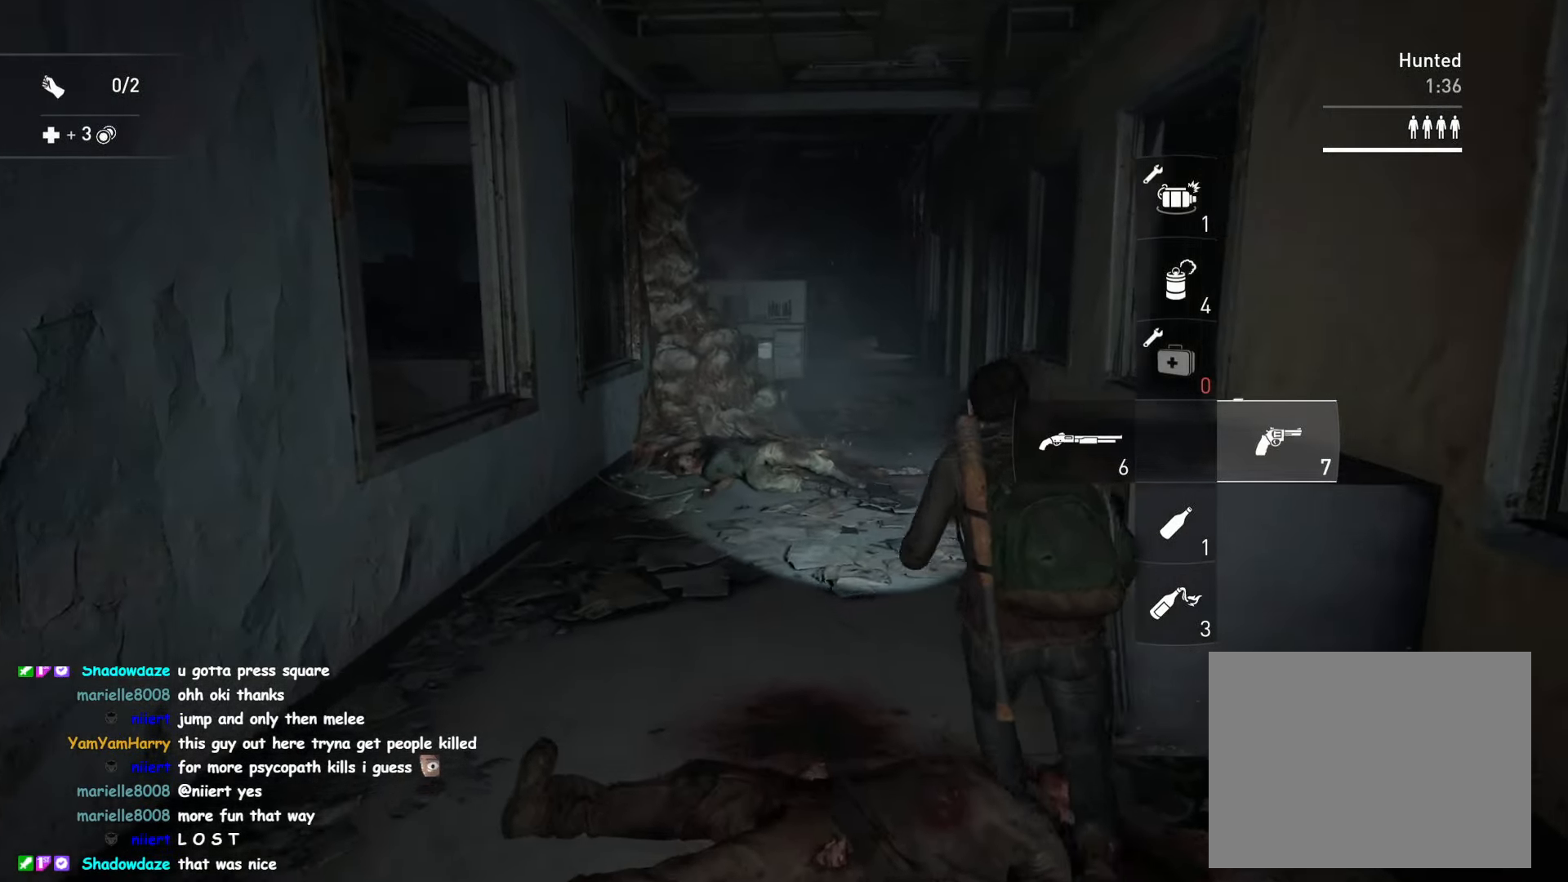
{"buttons": ["L2"], "left_stick": "center", "right_stick": "center", "events": [[33, "left_stick", "up-right"], [383, "L2", "down"], [433, "right_stick", "up"], [500, "left_stick", "center"], [500, "right_stick", "center"]]}
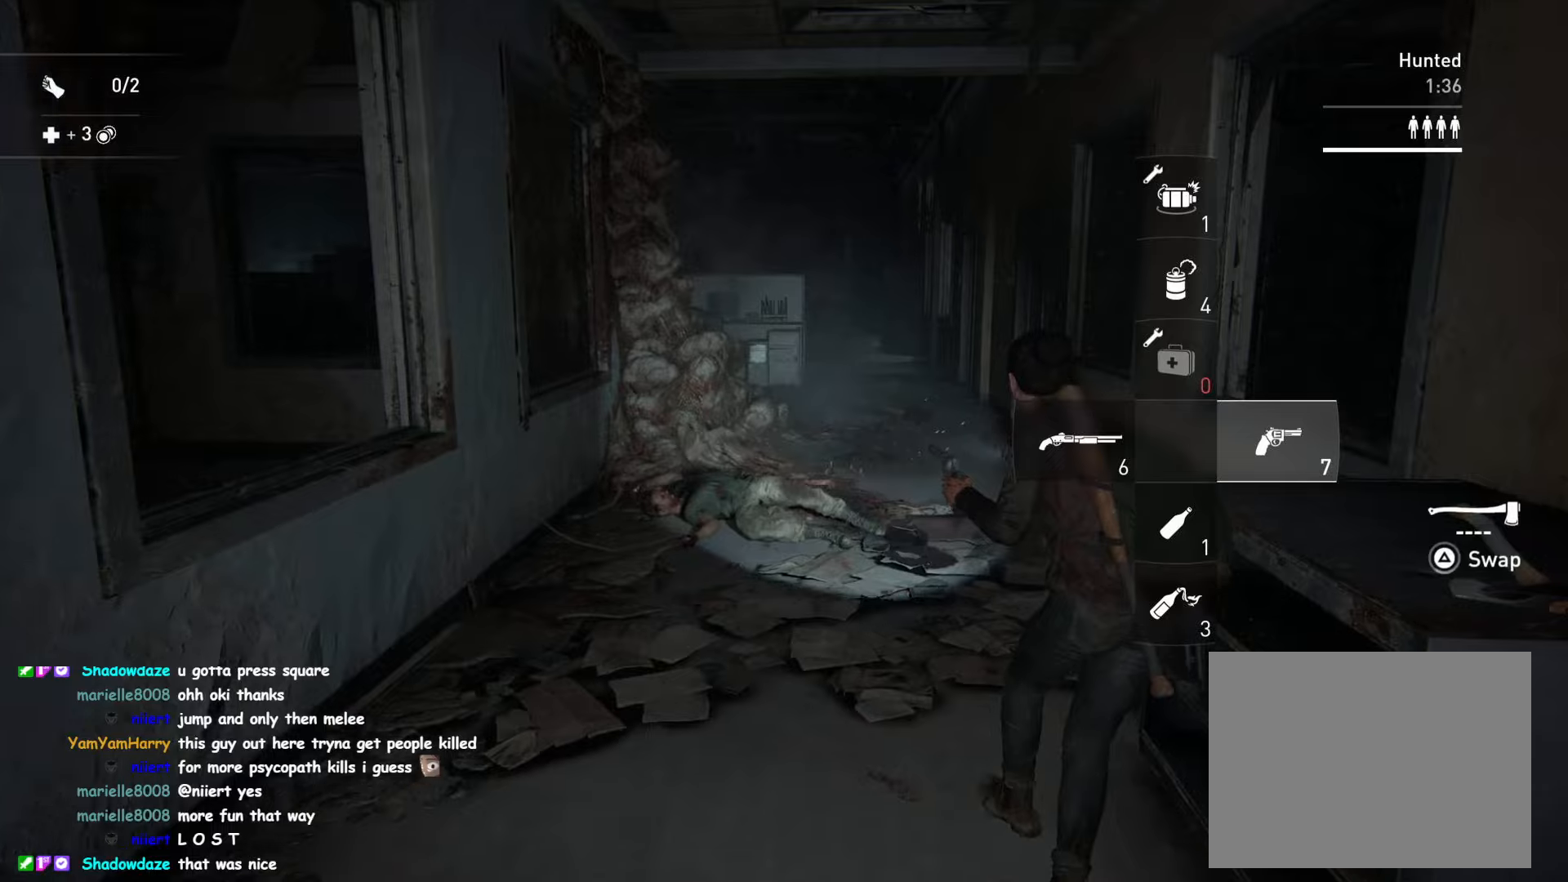
{"buttons": ["L2"], "left_stick": "down-left", "right_stick": "center", "events": [[317, "left_stick", "down-left"]]}
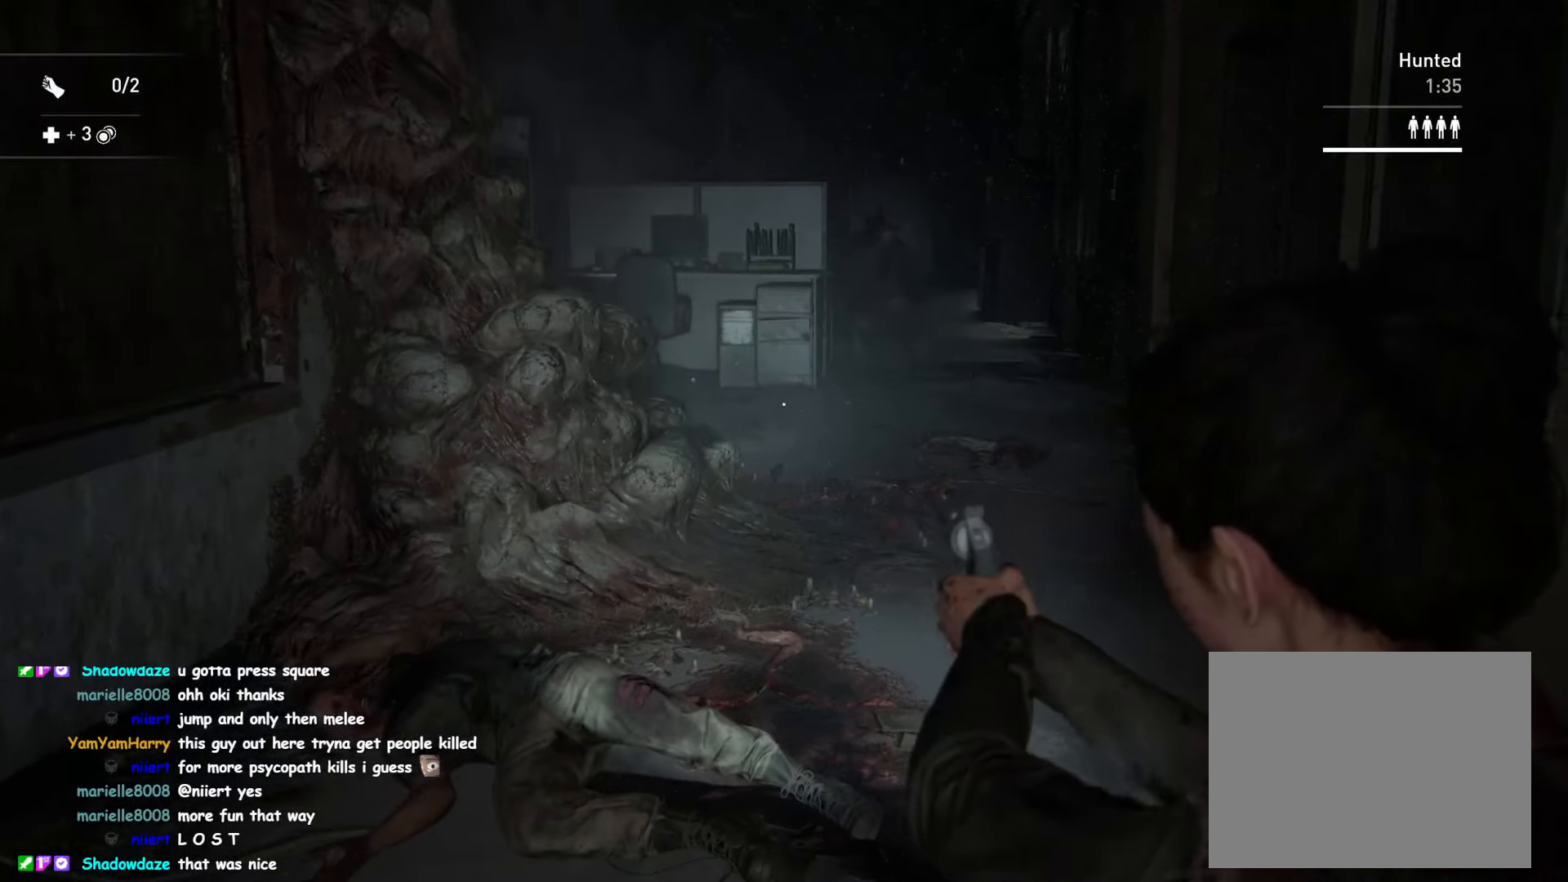
{"buttons": ["L2"], "left_stick": "center", "right_stick": "down", "events": [[117, "left_stick", "center"], [417, "right_stick", "down"]]}
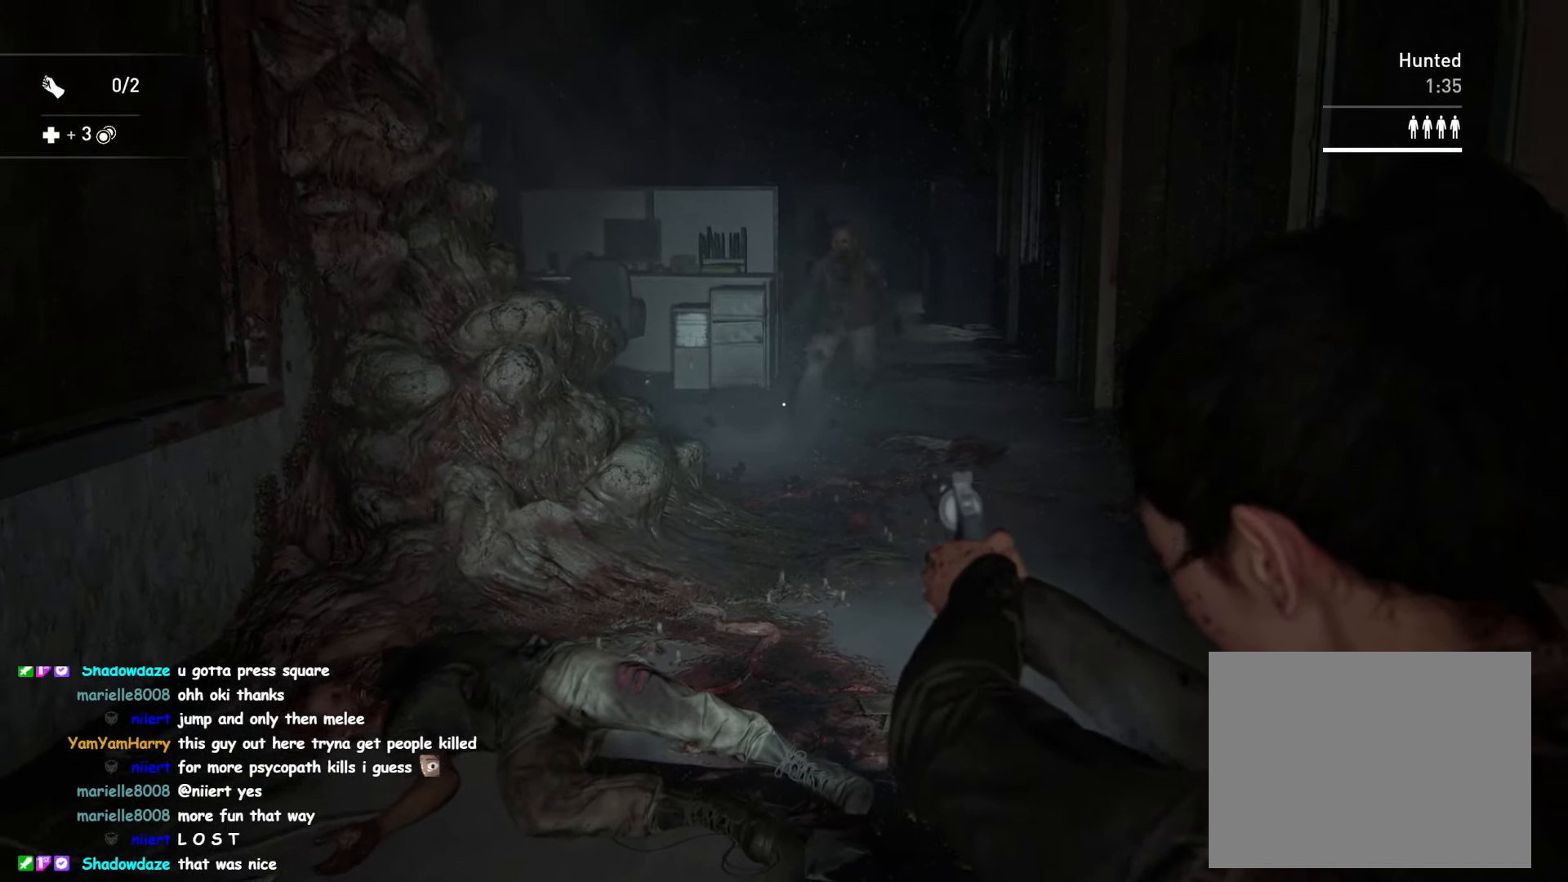
{"buttons": ["L2", "R2"], "left_stick": "center", "right_stick": "right", "events": [[384, "right_stick", "down-right"], [484, "R2", "down"], [484, "right_stick", "right"]]}
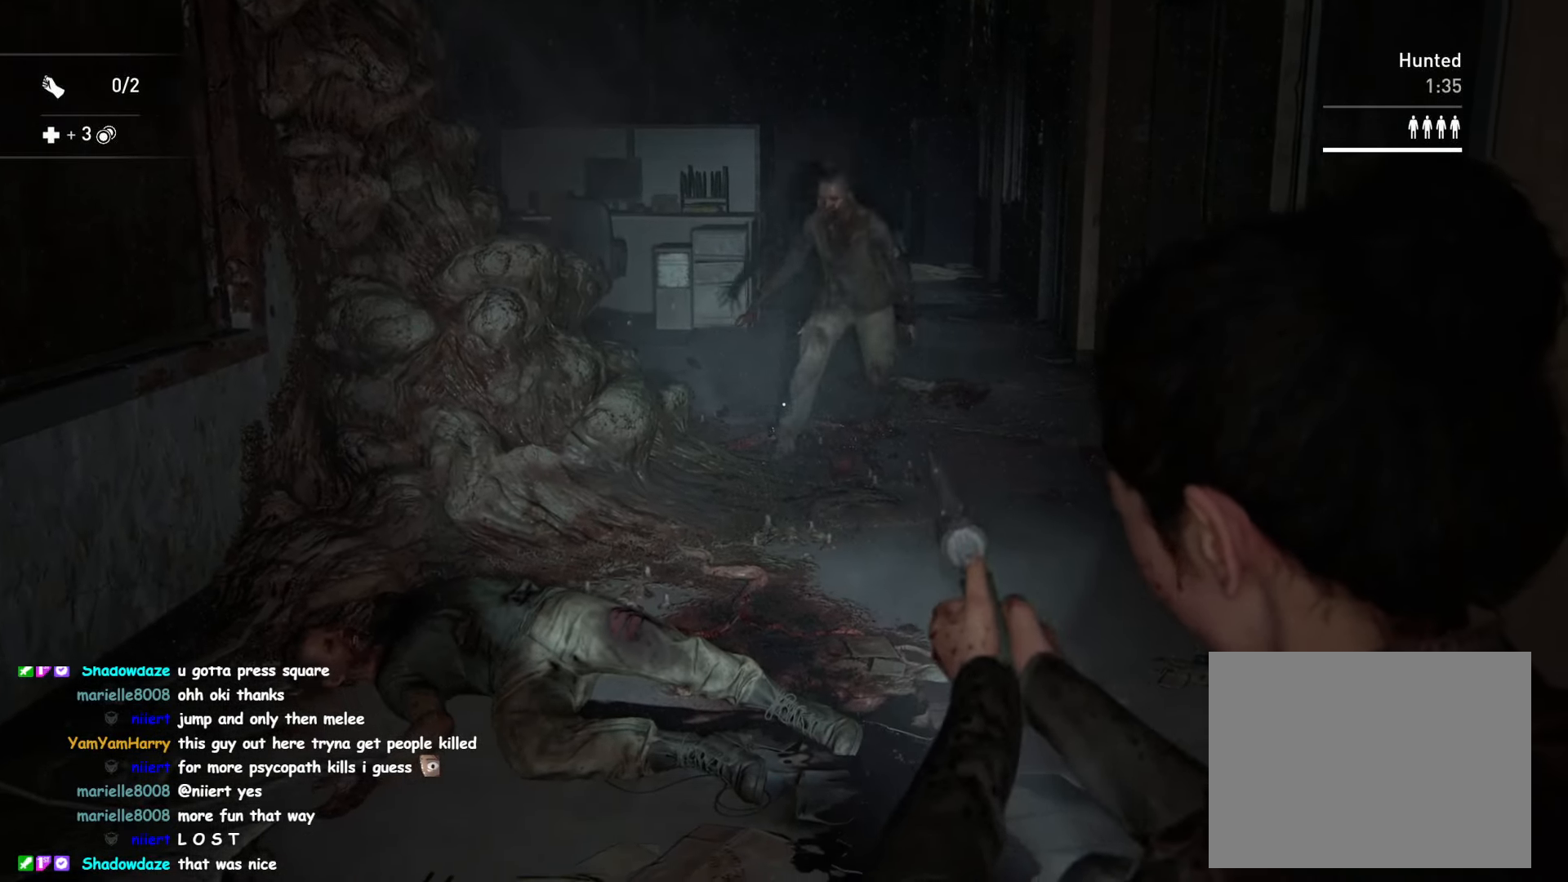
{"buttons": [], "left_stick": "down-left", "right_stick": "center", "events": [[67, "left_stick", "down"], [134, "R2", "up"], [184, "right_stick", "center"], [217, "left_stick", "down-left"], [317, "L2", "up"]]}
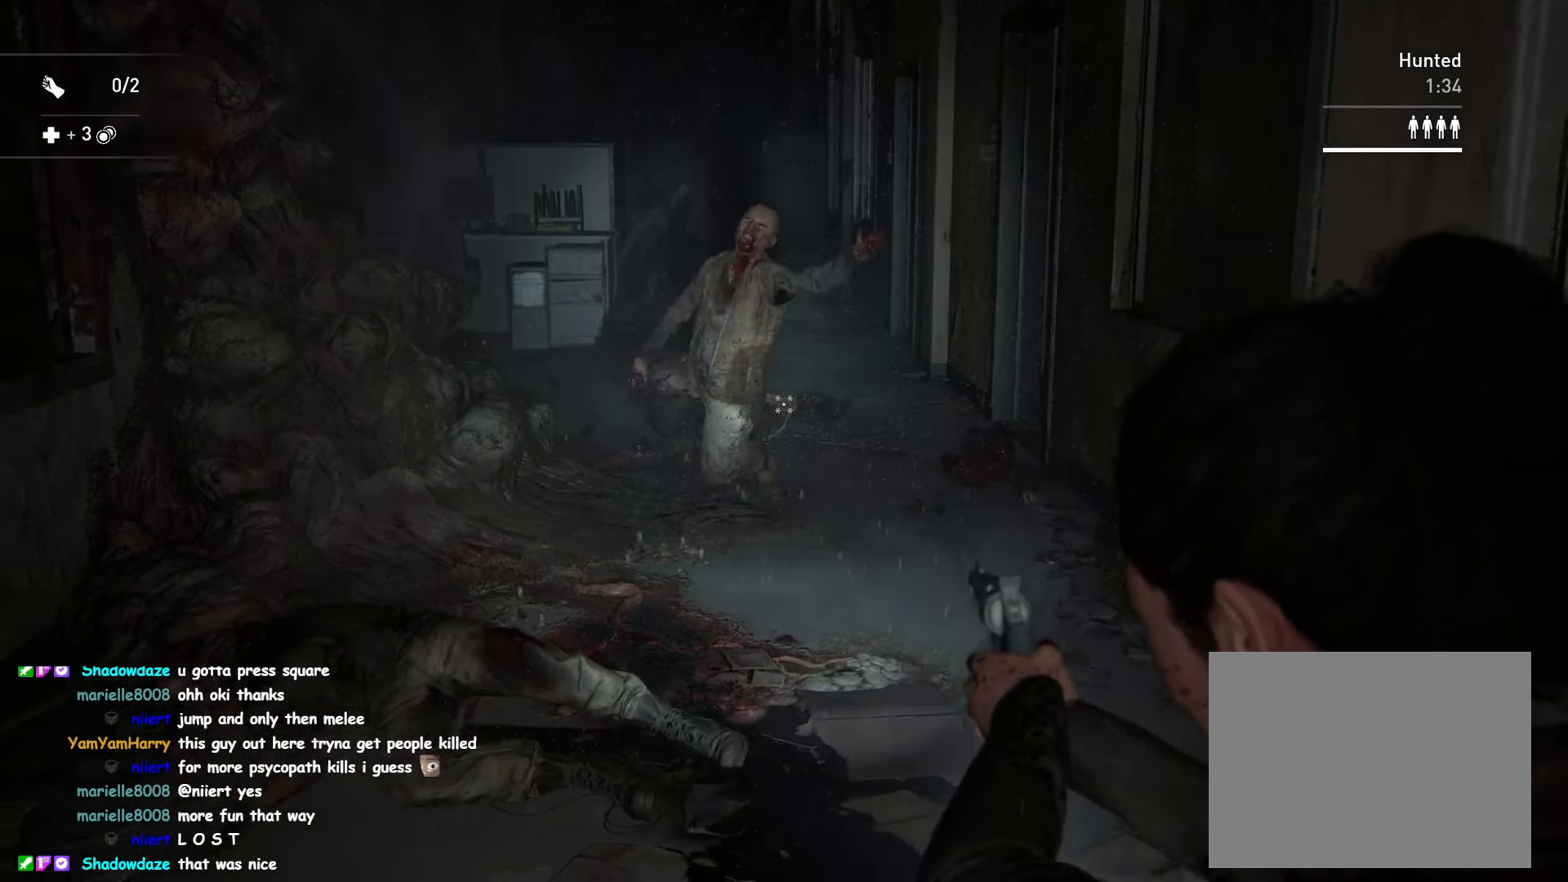
{"buttons": ["L2"], "left_stick": "right", "right_stick": "up-left", "events": [[67, "DPAD_LEFT", "down"], [150, "DPAD_LEFT", "up"], [150, "left_stick", "up-left"], [200, "left_stick", "center"], [284, "left_stick", "up-right"], [317, "L2", "down"], [384, "right_stick", "up-left"], [467, "left_stick", "right"]]}
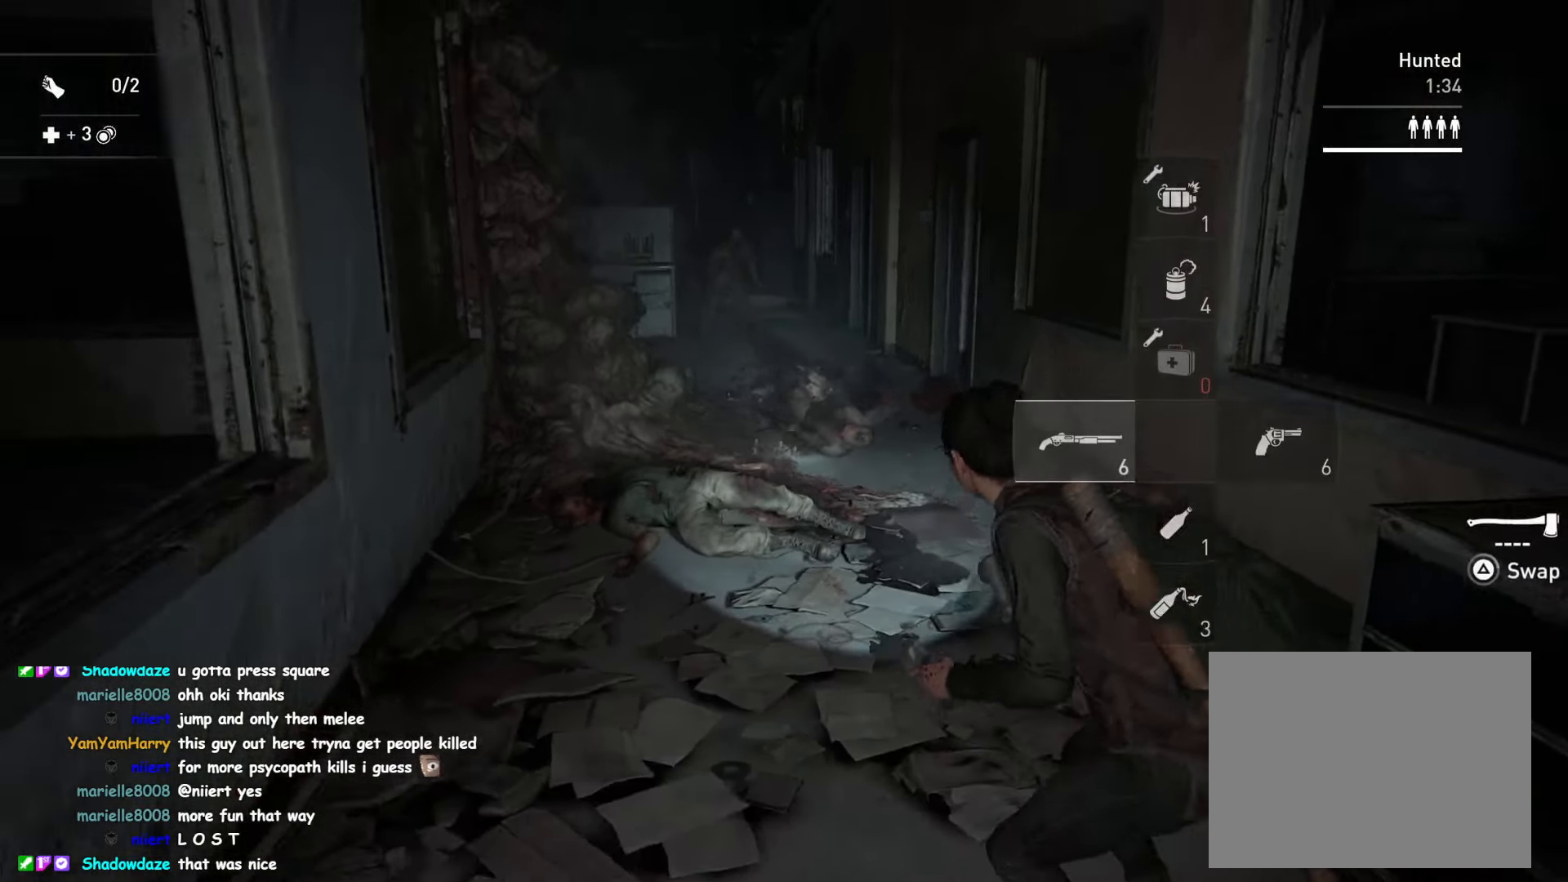
{"buttons": ["L2"], "left_stick": "center", "right_stick": "center"}
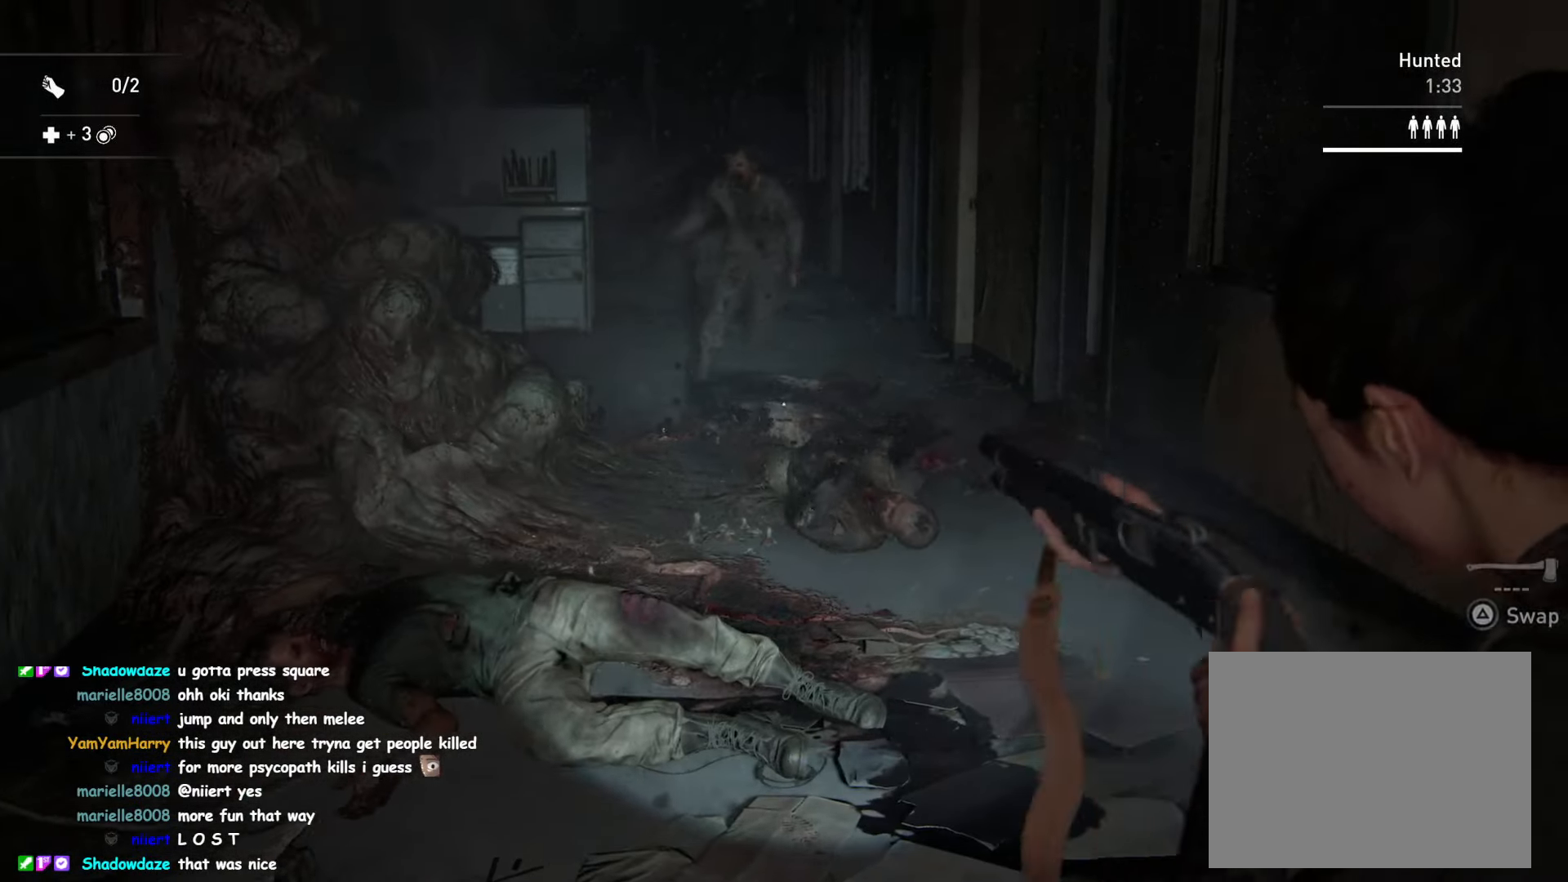
{"buttons": ["L2"], "left_stick": "down-left", "right_stick": "center", "events": [[434, "left_stick", "down-left"]]}
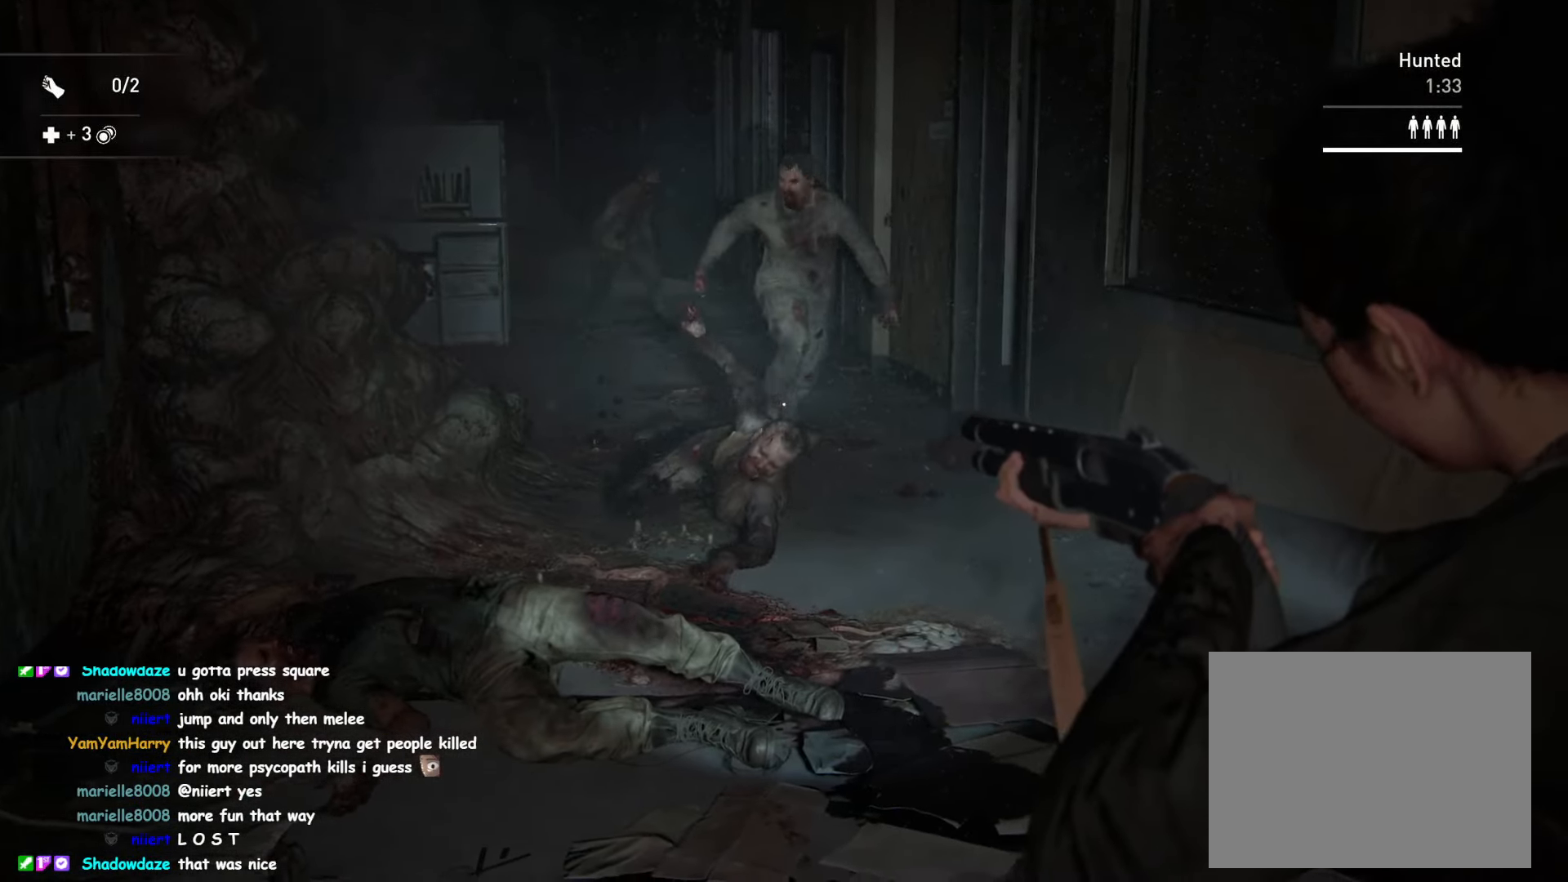
{"buttons": ["L2"], "left_stick": "down-right", "right_stick": "left", "events": [[184, "left_stick", "down-right"], [334, "right_stick", "left"]]}
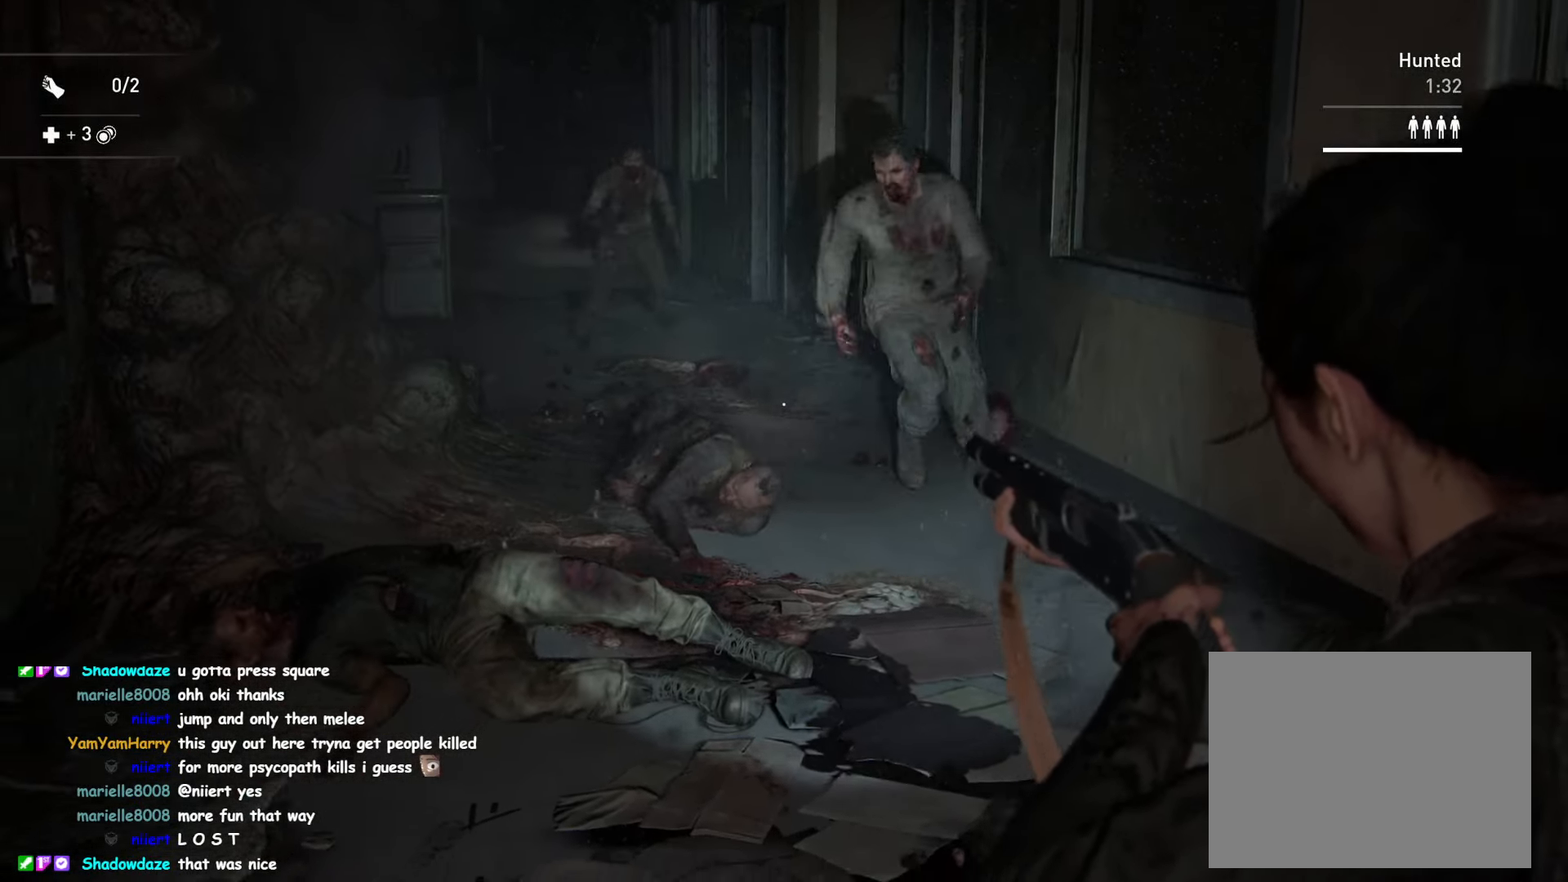
{"buttons": ["L2"], "left_stick": "down", "right_stick": "up", "events": [[266, "right_stick", "center"], [350, "right_stick", "up-left"], [433, "left_stick", "down"], [483, "right_stick", "up"]]}
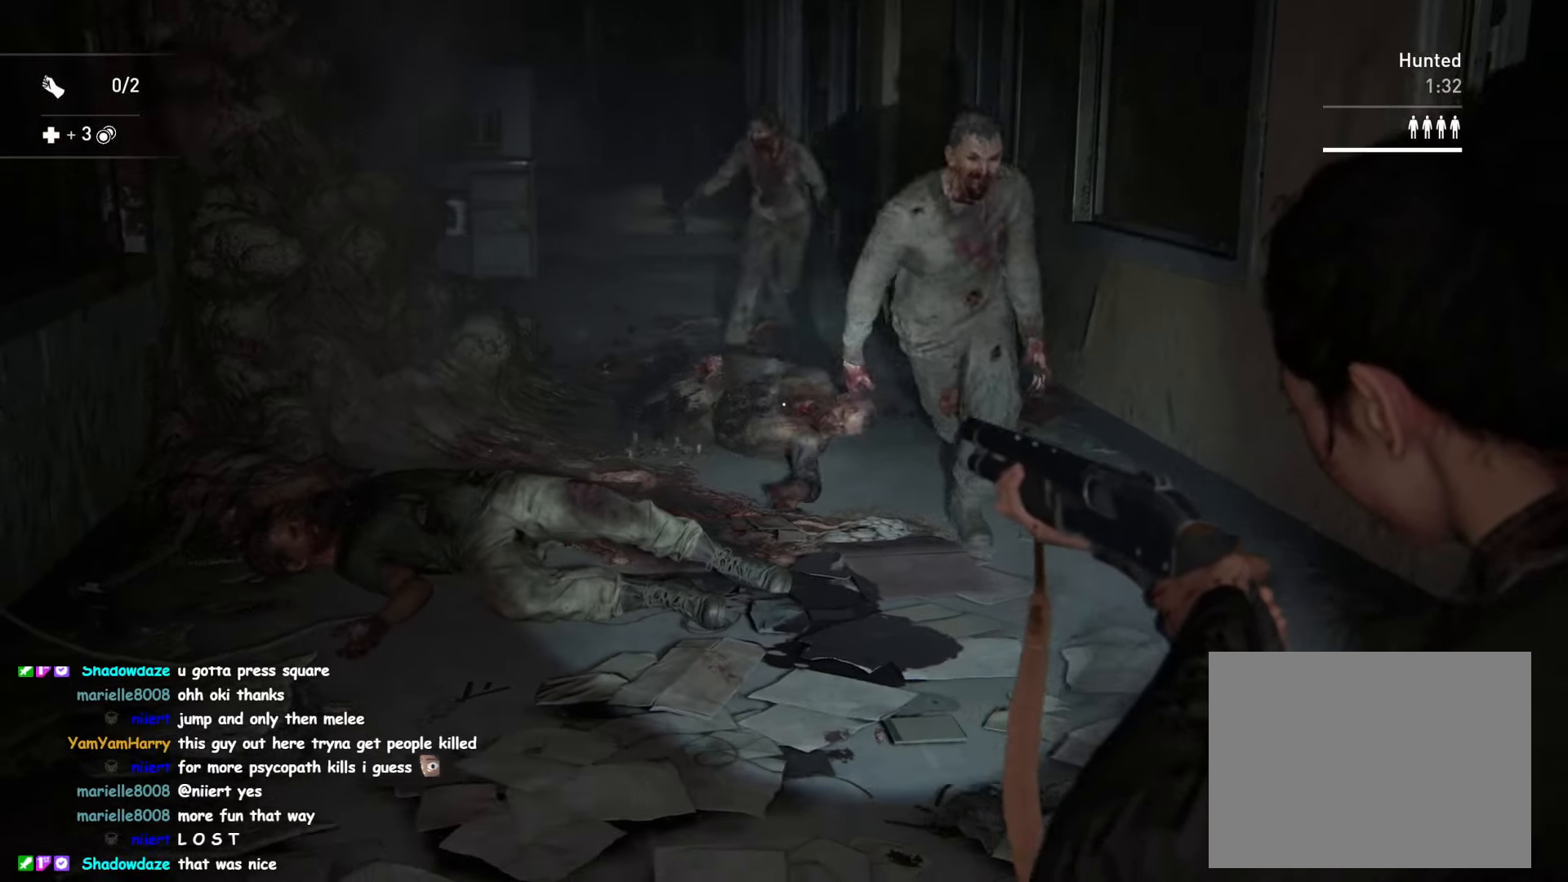
{"buttons": [], "left_stick": "up-left", "right_stick": "down-right", "events": [[66, "R2", "down"], [183, "R2", "up"], [183, "right_stick", "center"], [216, "L2", "up"], [266, "left_stick", "down-left"], [383, "left_stick", "left"], [500, "left_stick", "up-left"], [500, "right_stick", "down-right"]]}
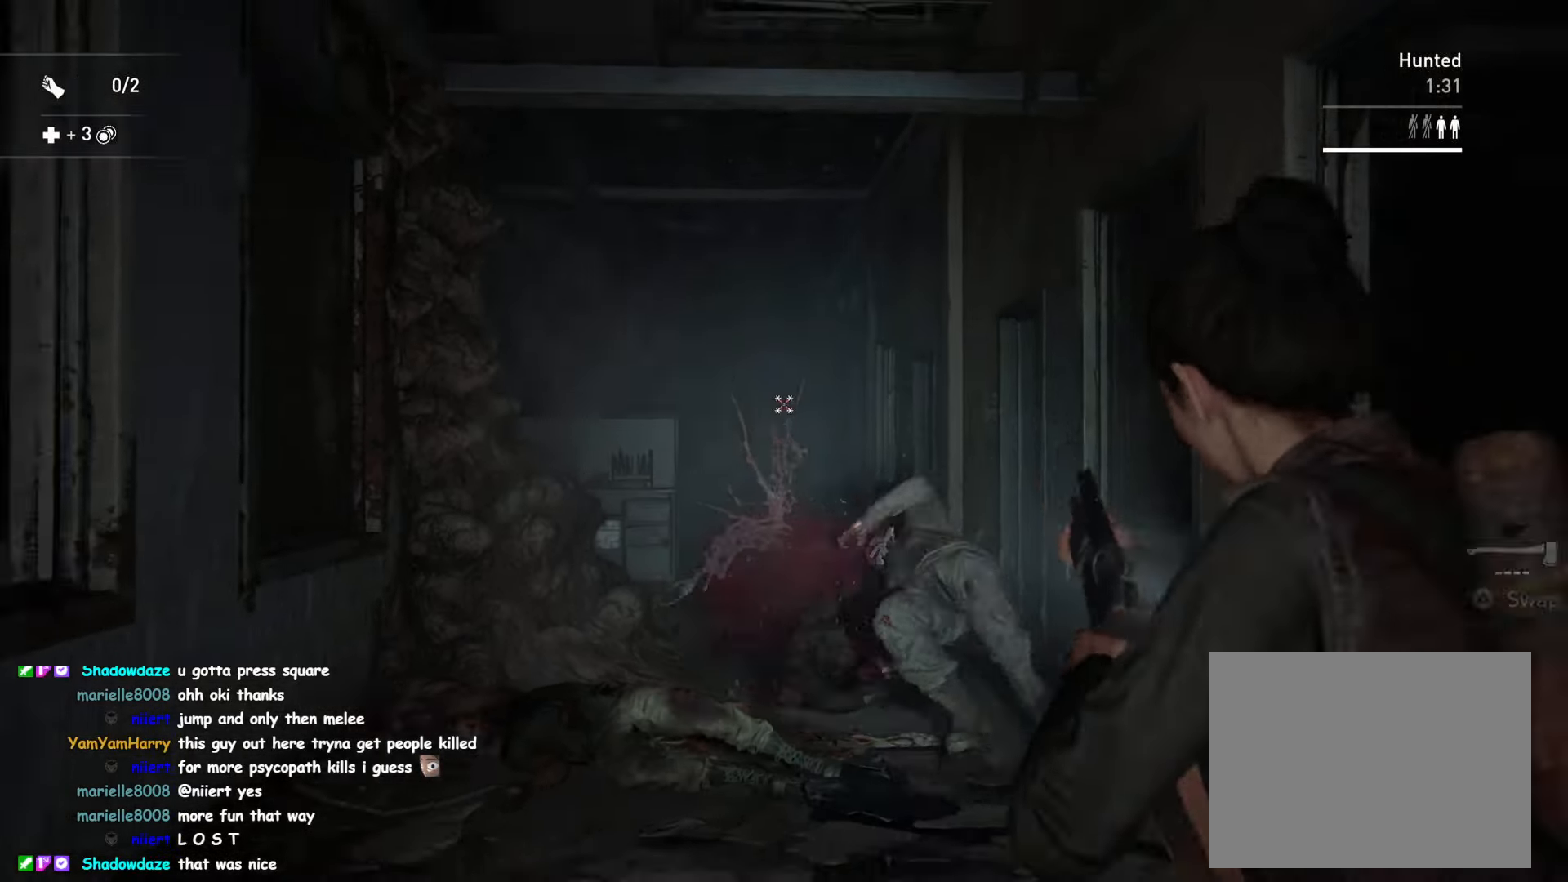
{"buttons": [], "left_stick": "up-right", "right_stick": "center", "events": [[200, "left_stick", "up"], [233, "right_stick", "down"], [350, "left_stick", "up-right"], [433, "right_stick", "center"]]}
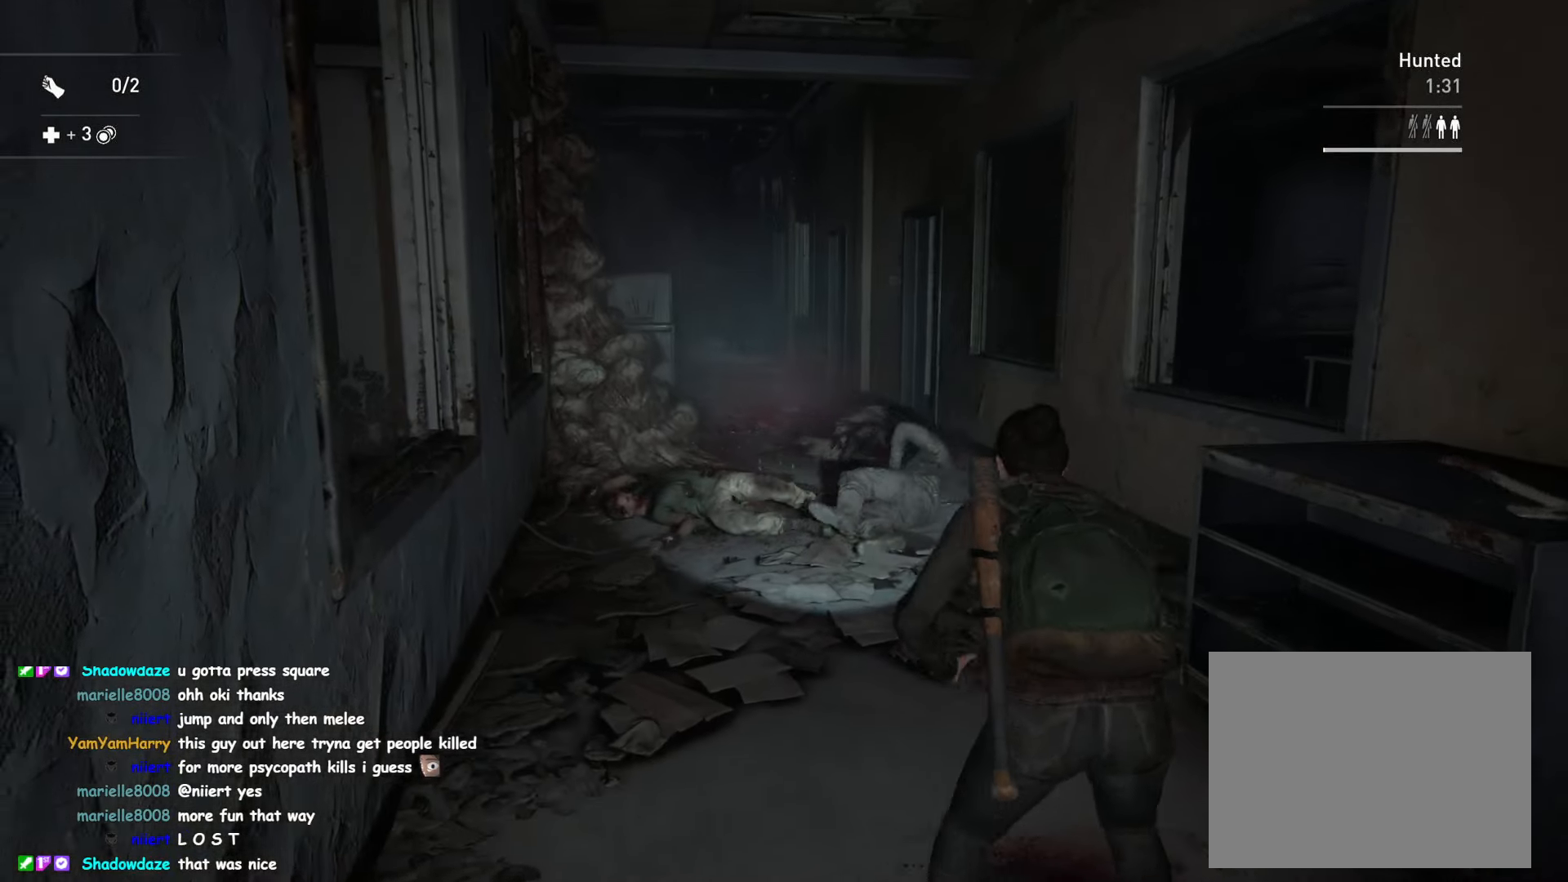
{"buttons": [], "left_stick": "down-left", "right_stick": "center", "events": [[33, "left_stick", "right"], [283, "left_stick", "down"], [333, "right_stick", "down-left"], [383, "left_stick", "down-left"], [466, "right_stick", "center"]]}